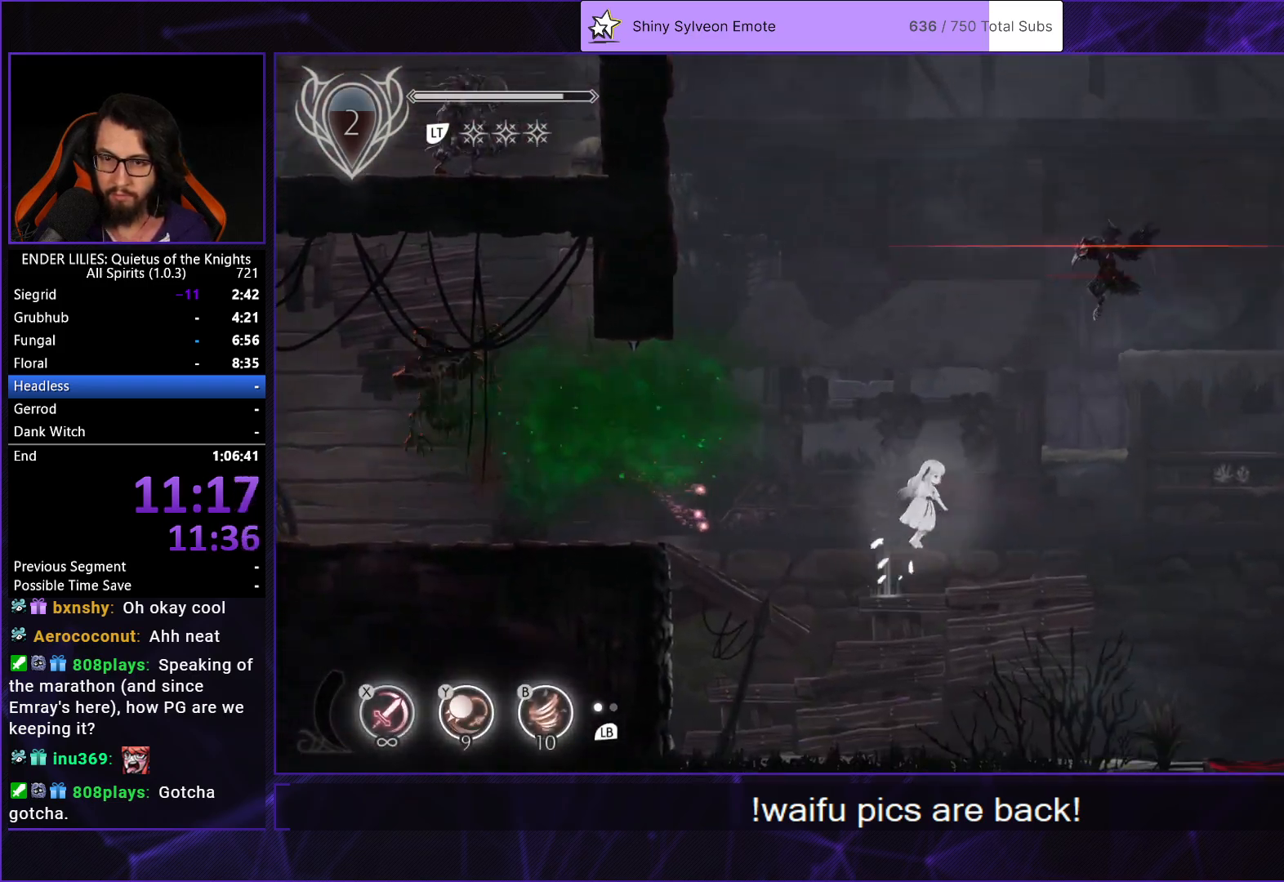
Gameplay with a controller (Xbox layout); each line is a JSON object with the inputs held at the frame after it. "events" lists button and stick changes between this image and that frame as [ms after this image, input, new state], when the widget could be followed in between. Not read: L2 L3 R3.
{"buttons": ["DPAD_RIGHT"], "left_stick": "center", "right_stick": "center", "events": [[83, "R1", "up"], [100, "A", "up"]]}
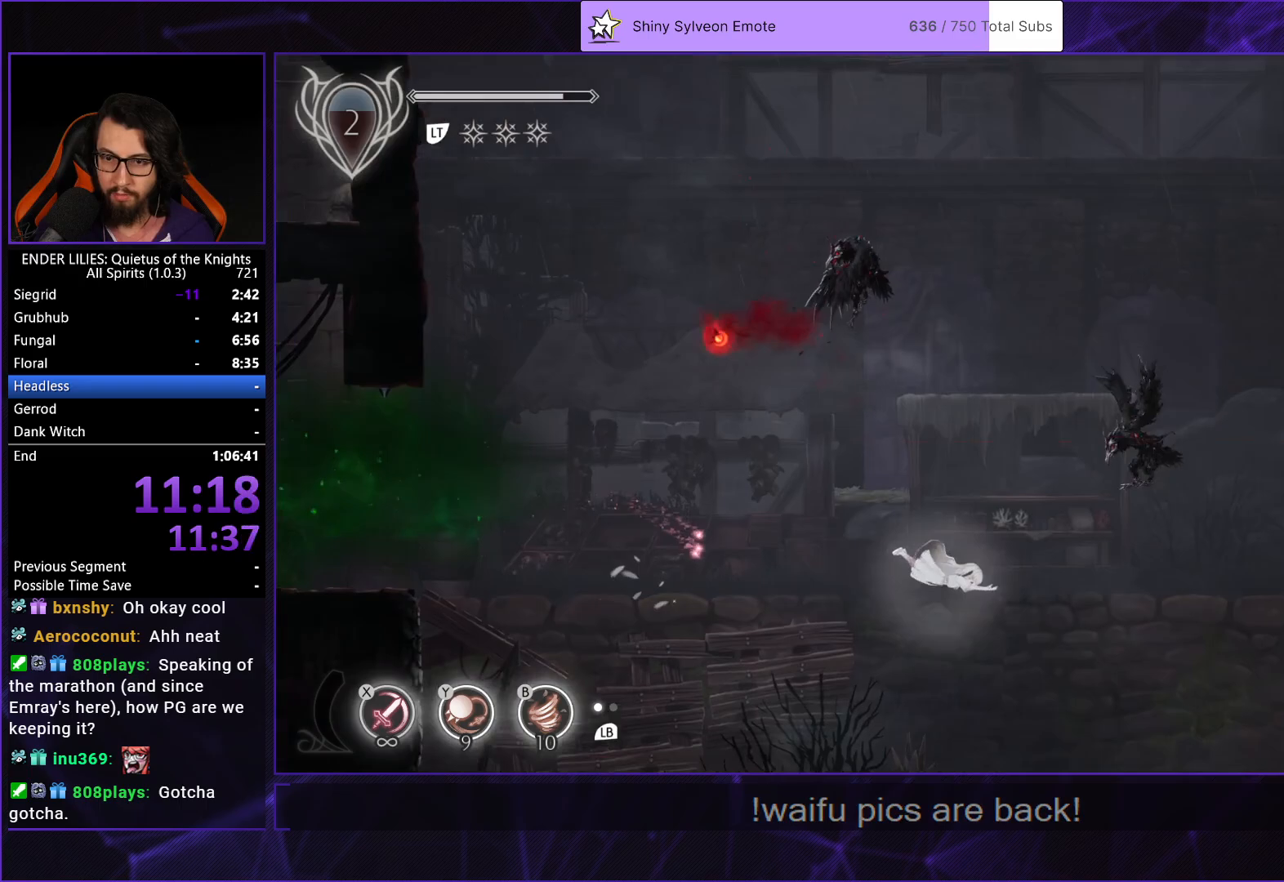
{"buttons": ["A", "DPAD_RIGHT"], "left_stick": "center", "right_stick": "center", "events": [[67, "B", "down"], [133, "B", "up"], [417, "A", "down"]]}
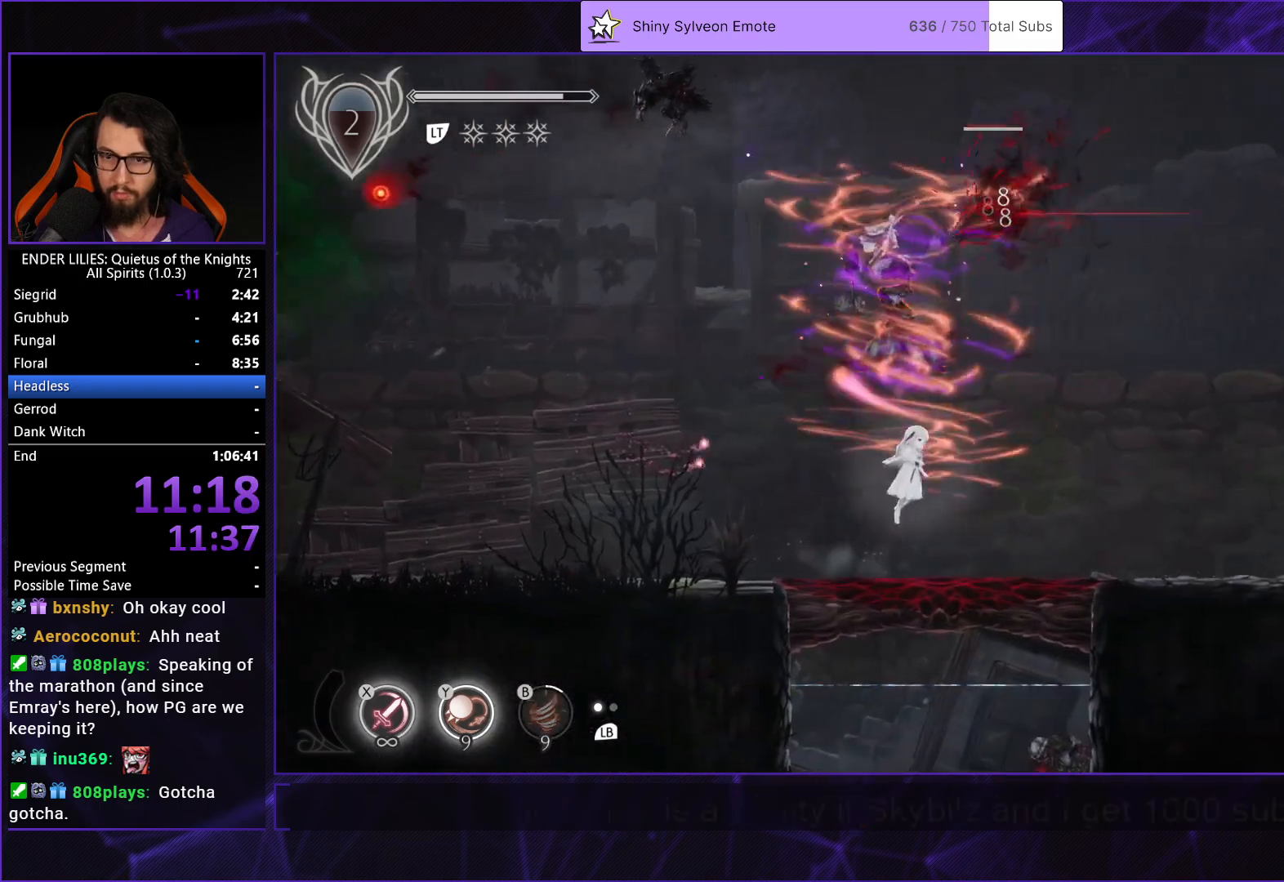
{"buttons": ["DPAD_RIGHT"], "left_stick": "center", "right_stick": "center", "events": [[17, "A", "up"], [167, "A", "down"], [200, "R1", "down"], [317, "R1", "up"], [350, "A", "up"]]}
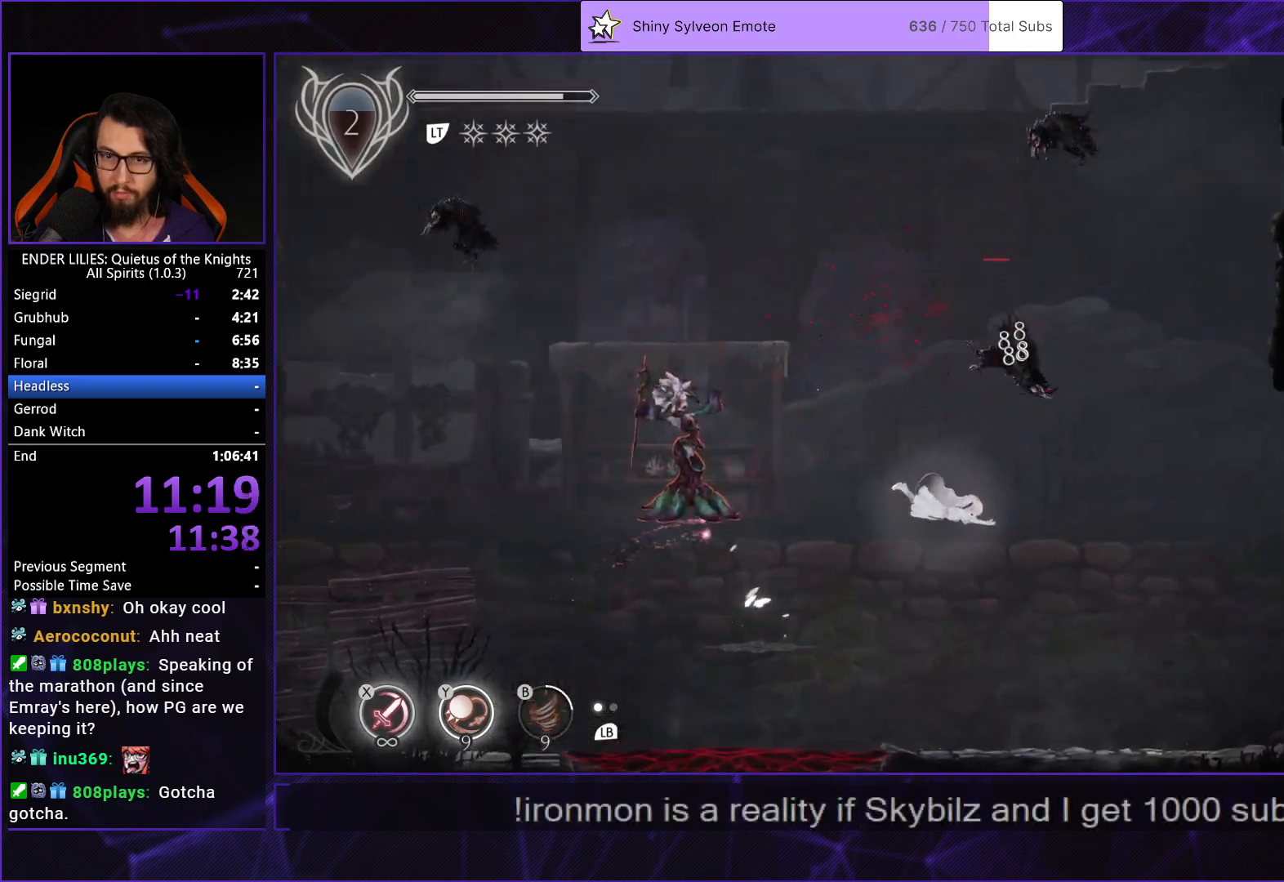
{"buttons": ["DPAD_RIGHT"], "left_stick": "center", "right_stick": "center", "events": [[183, "Y", "down"], [283, "Y", "up"]]}
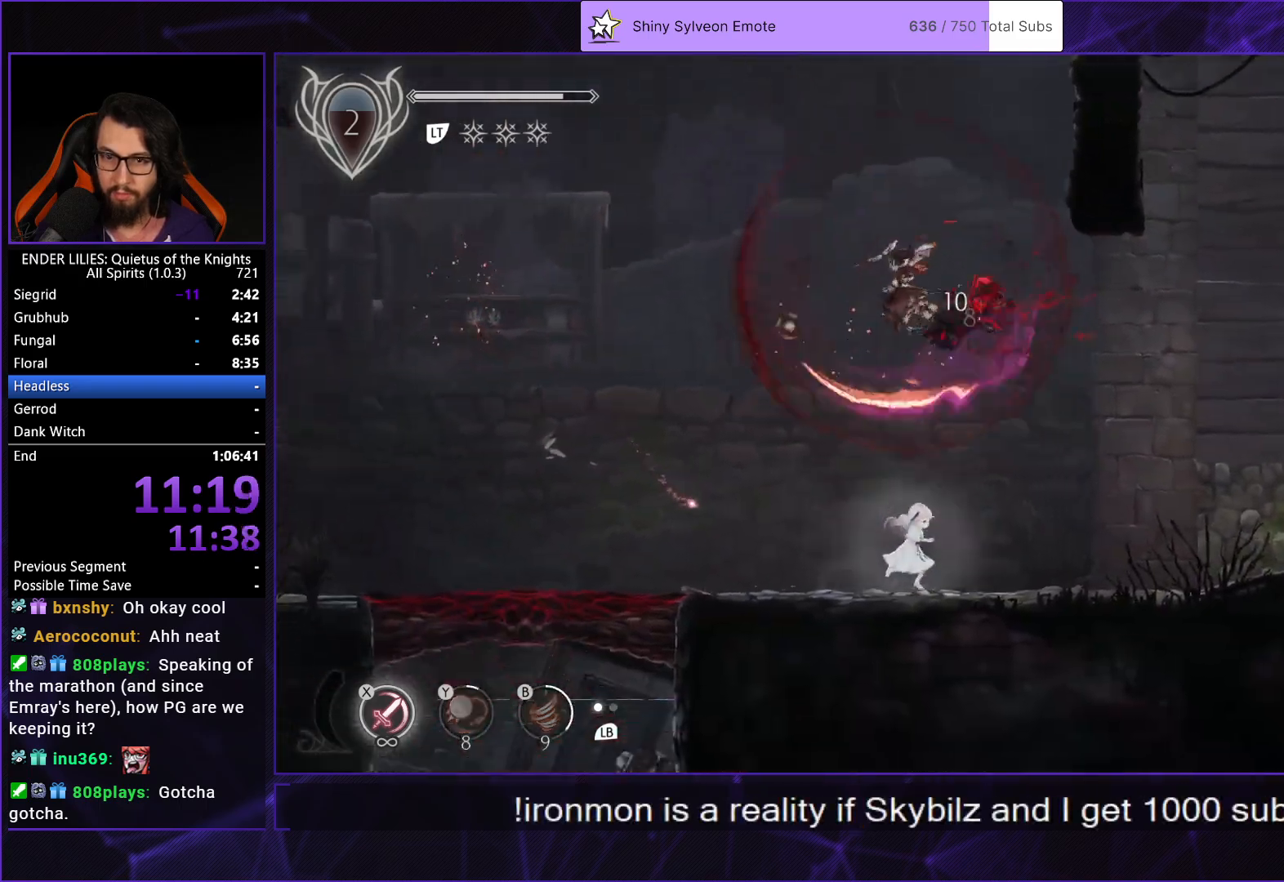
{"buttons": ["DPAD_RIGHT"], "left_stick": "center", "right_stick": "center", "events": [[67, "A", "down"], [183, "A", "up"], [333, "A", "down"], [367, "R1", "down"], [483, "A", "up"], [483, "R1", "up"]]}
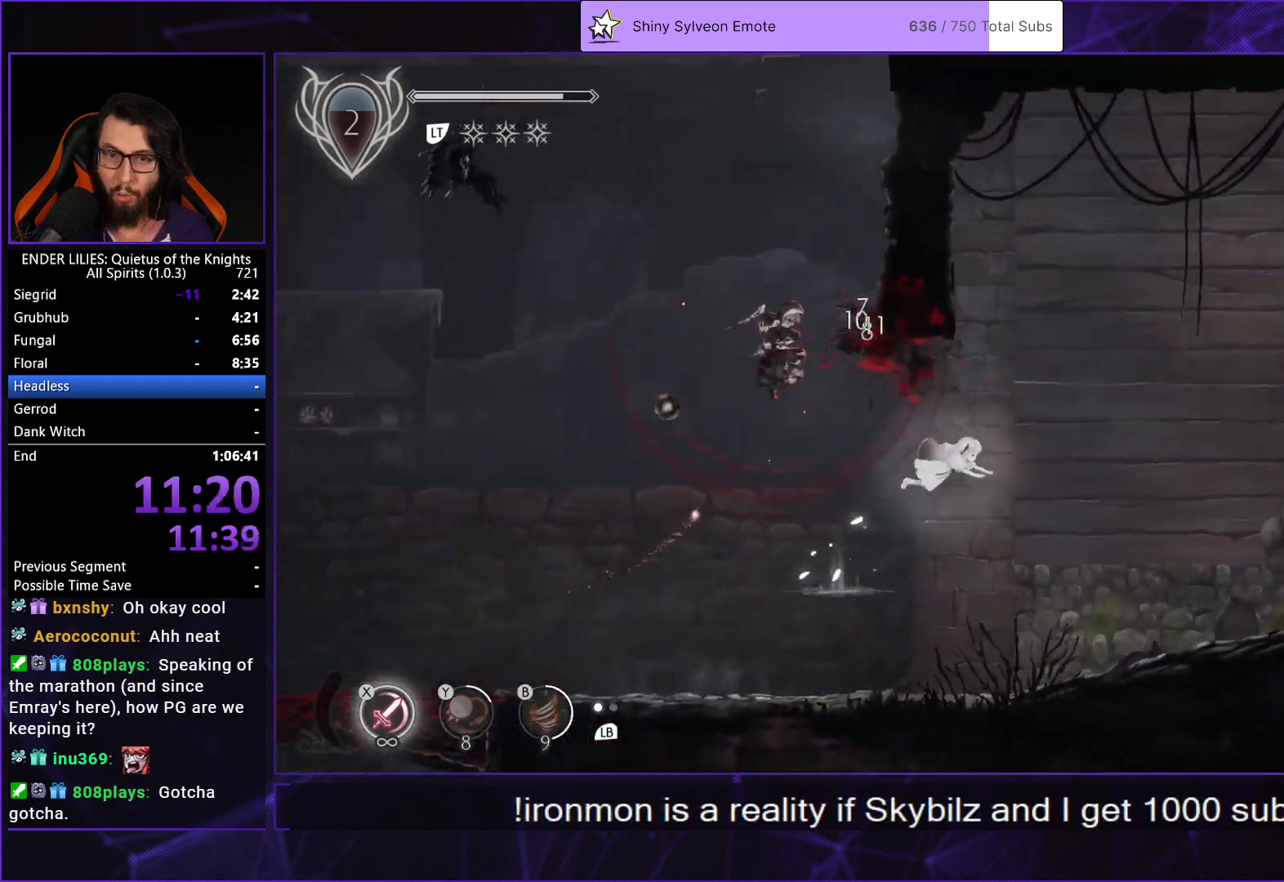
{"buttons": ["DPAD_RIGHT"], "left_stick": "center", "right_stick": "center", "events": []}
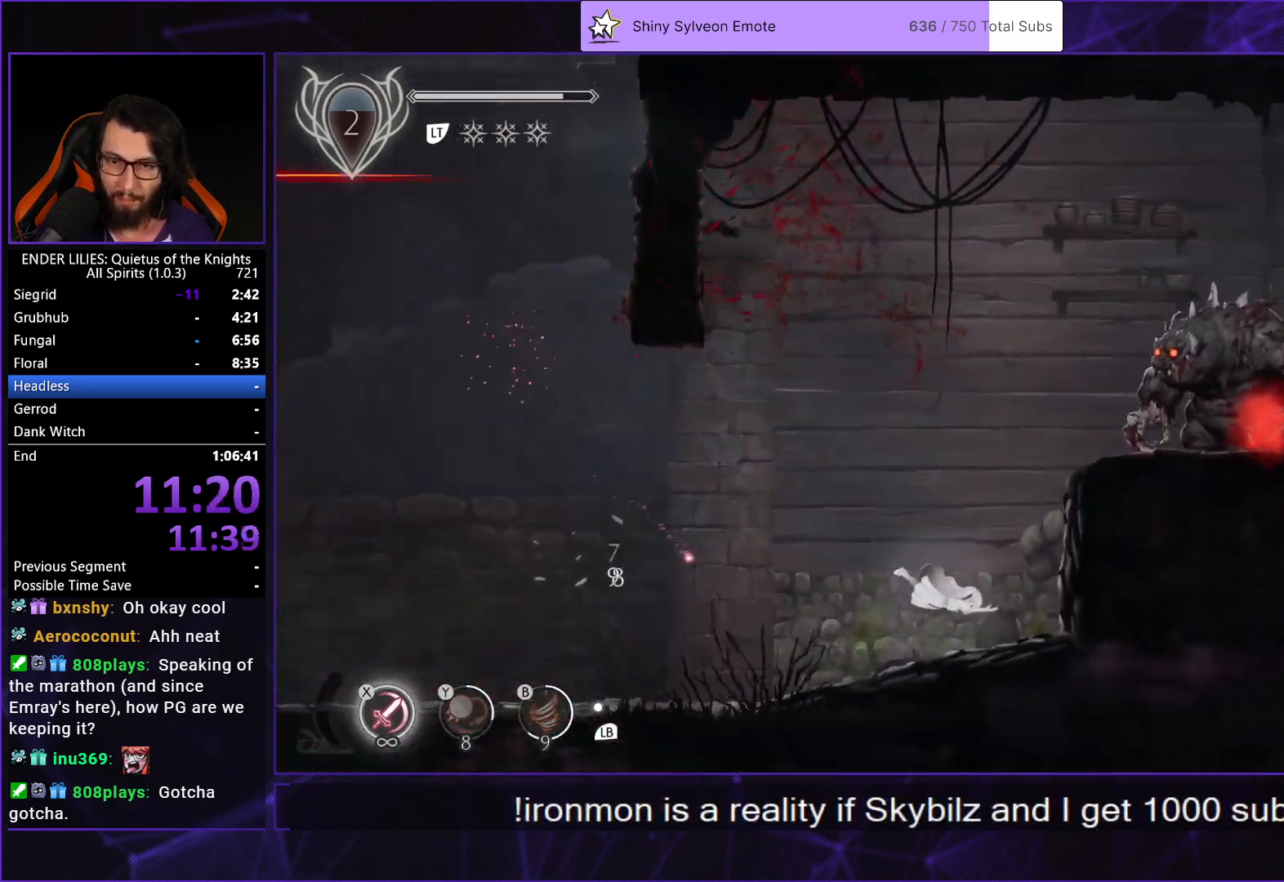
{"buttons": ["A", "DPAD_RIGHT"], "left_stick": "center", "right_stick": "center", "events": [[50, "L1", "down"], [200, "L1", "up"], [333, "A", "down"]]}
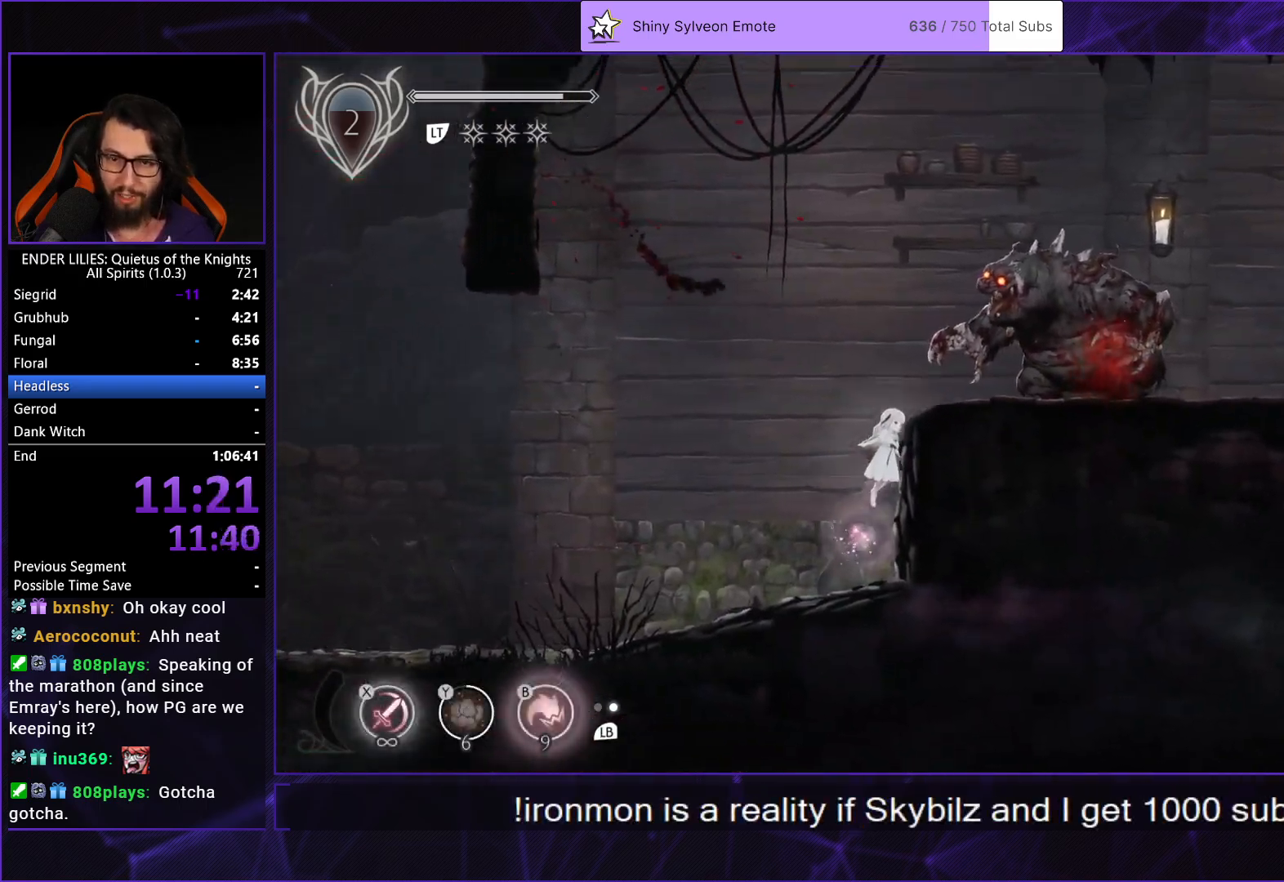
{"buttons": ["A", "R1", "DPAD_RIGHT"], "left_stick": "center", "right_stick": "center", "events": [[33, "A", "up"], [233, "A", "down"], [367, "A", "up"], [467, "A", "down"], [500, "R1", "down"]]}
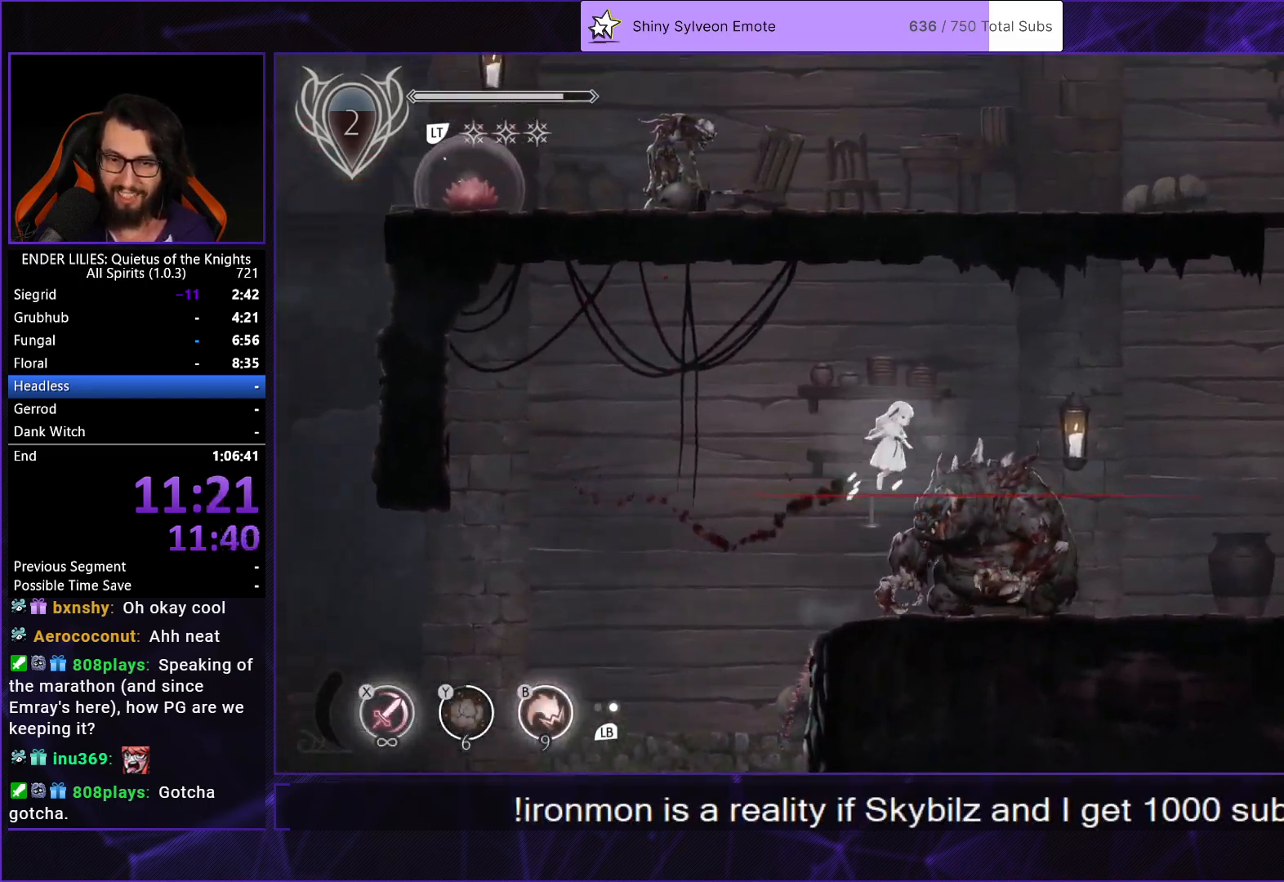
{"buttons": ["DPAD_RIGHT"], "left_stick": "center", "right_stick": "center", "events": [[200, "R1", "up"], [217, "A", "up"]]}
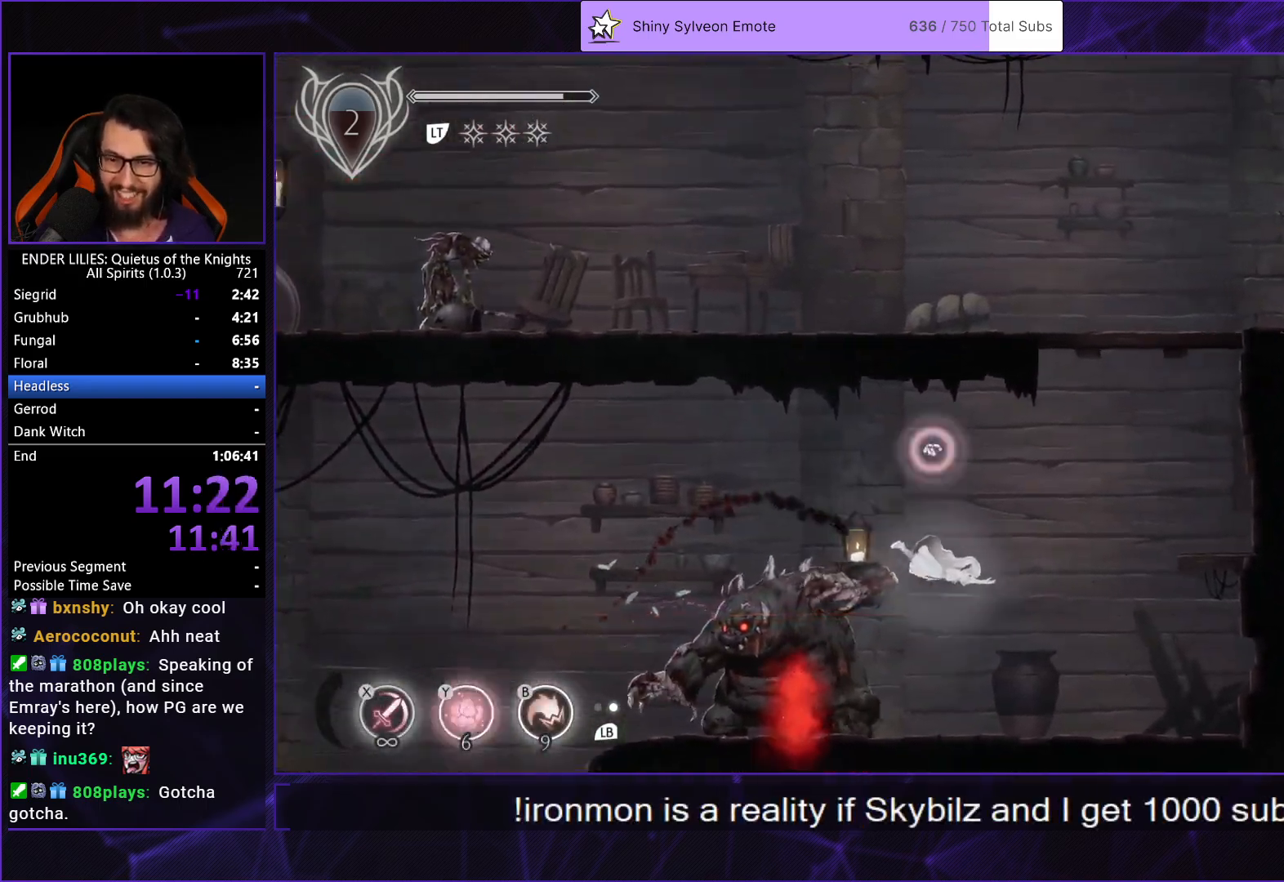
{"buttons": ["A", "DPAD_RIGHT"], "left_stick": "center", "right_stick": "center", "events": [[83, "B", "down"], [167, "B", "up"], [450, "A", "down"]]}
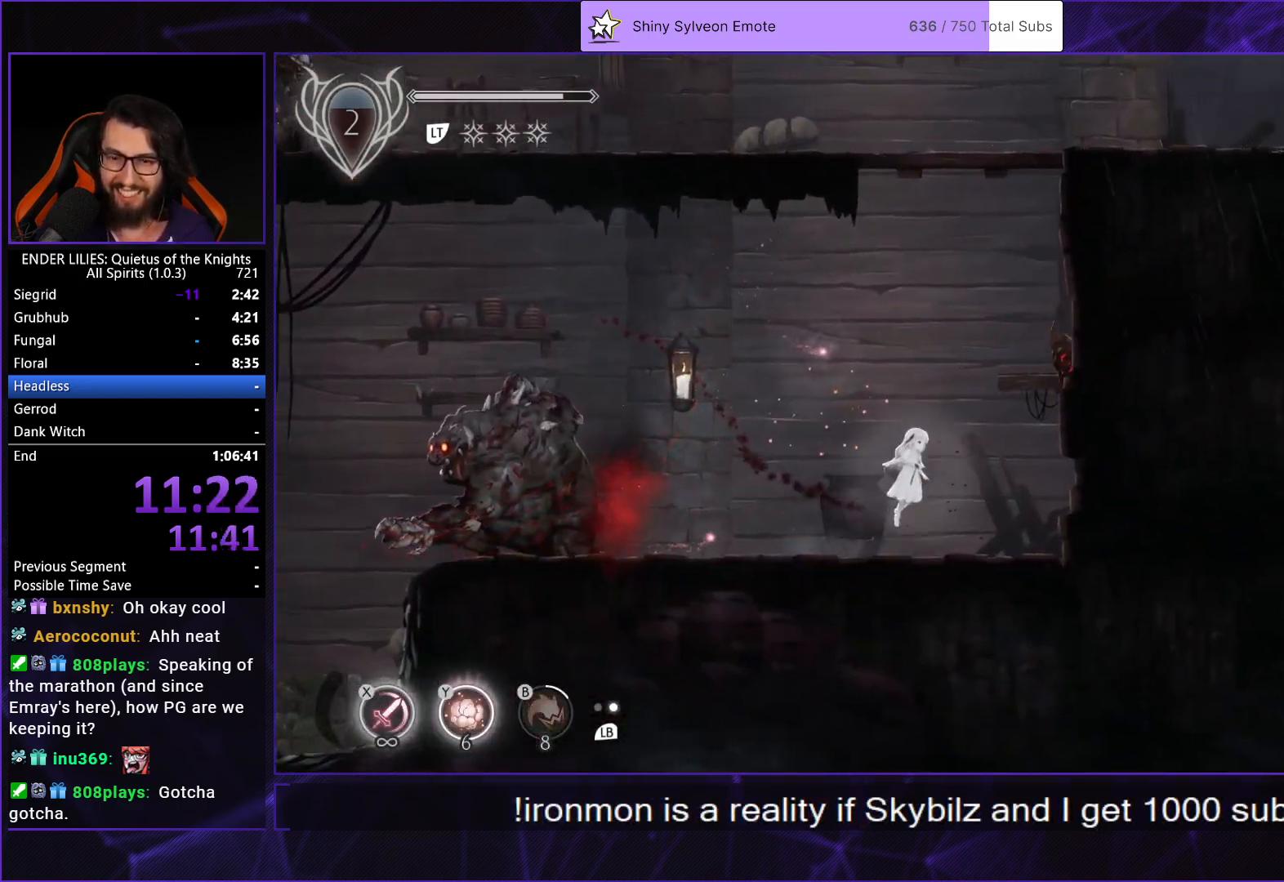
{"buttons": ["A", "DPAD_RIGHT"], "left_stick": "center", "right_stick": "center", "events": [[200, "A", "up"], [317, "A", "down"]]}
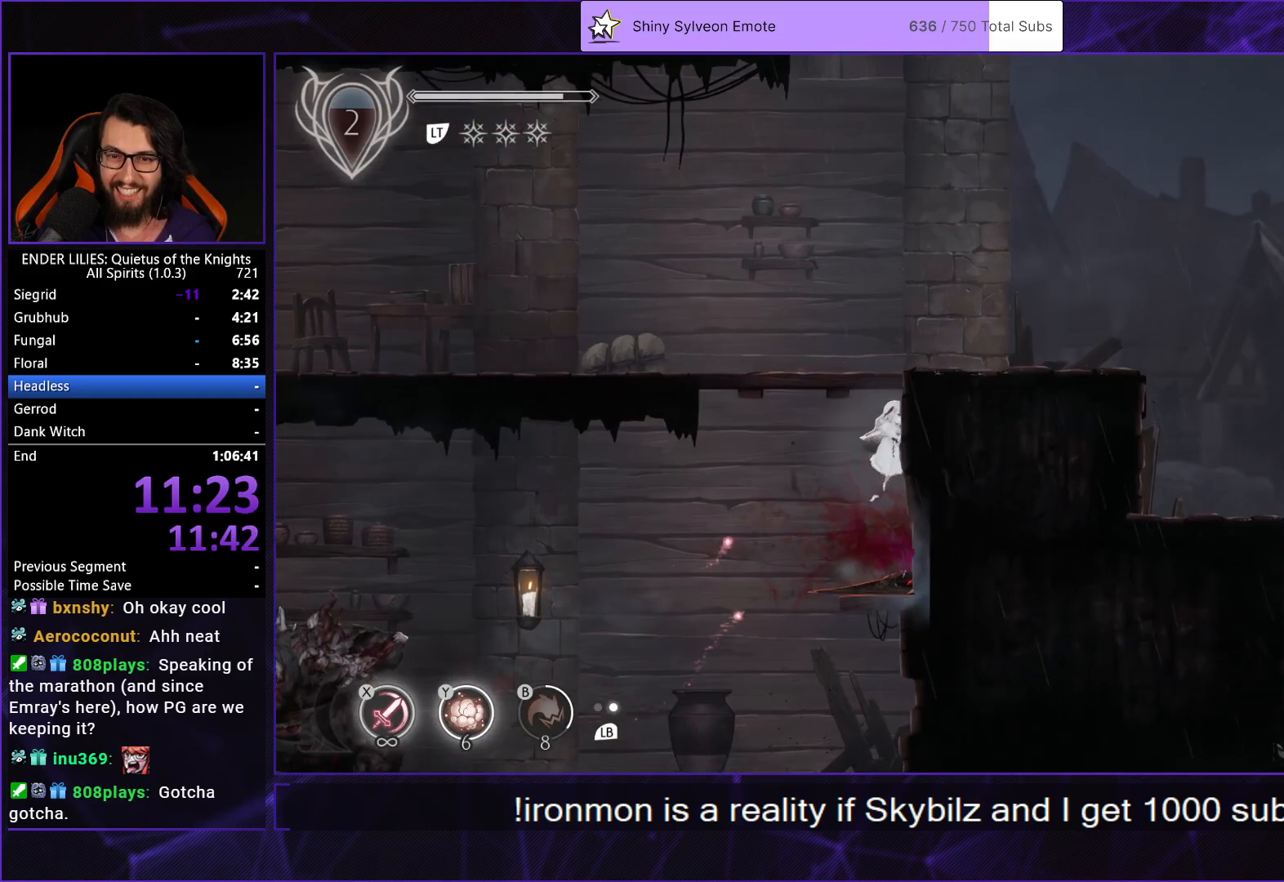
{"buttons": ["DPAD_RIGHT"], "left_stick": "center", "right_stick": "center", "events": [[50, "A", "up"], [167, "A", "down"], [383, "A", "up"]]}
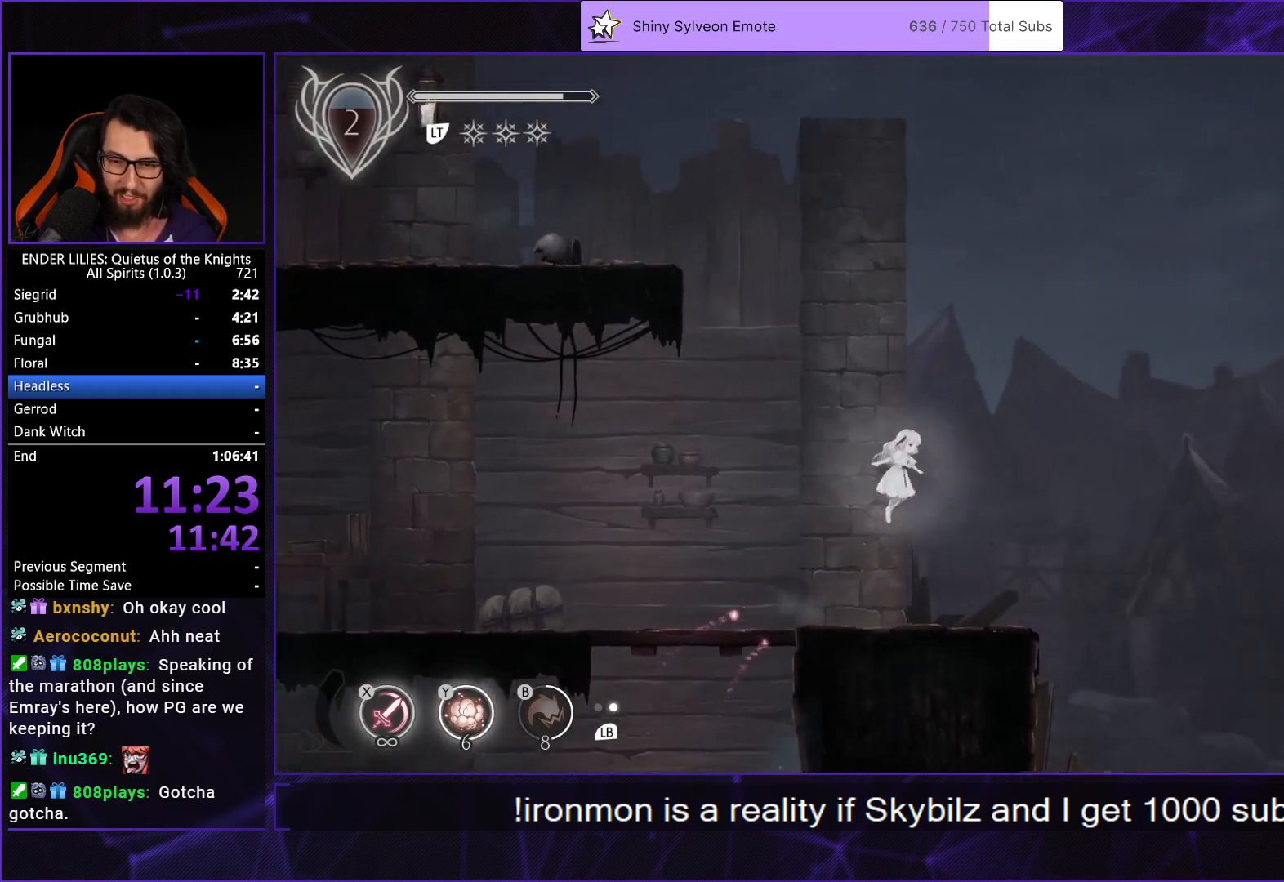
{"buttons": ["DPAD_RIGHT"], "left_stick": "center", "right_stick": "center", "events": [[267, "L1", "down"], [400, "L1", "up"]]}
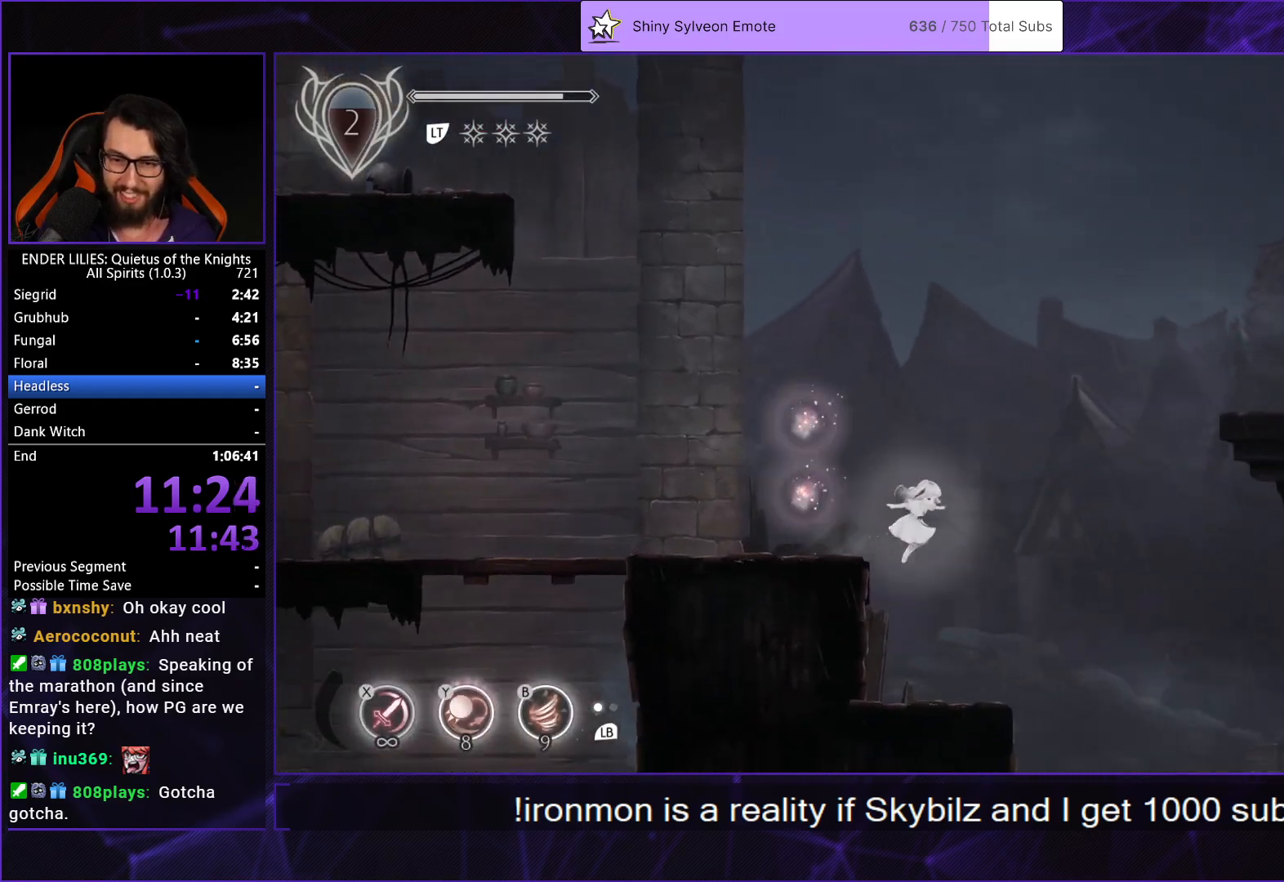
{"buttons": ["DPAD_RIGHT"], "left_stick": "center", "right_stick": "center", "events": []}
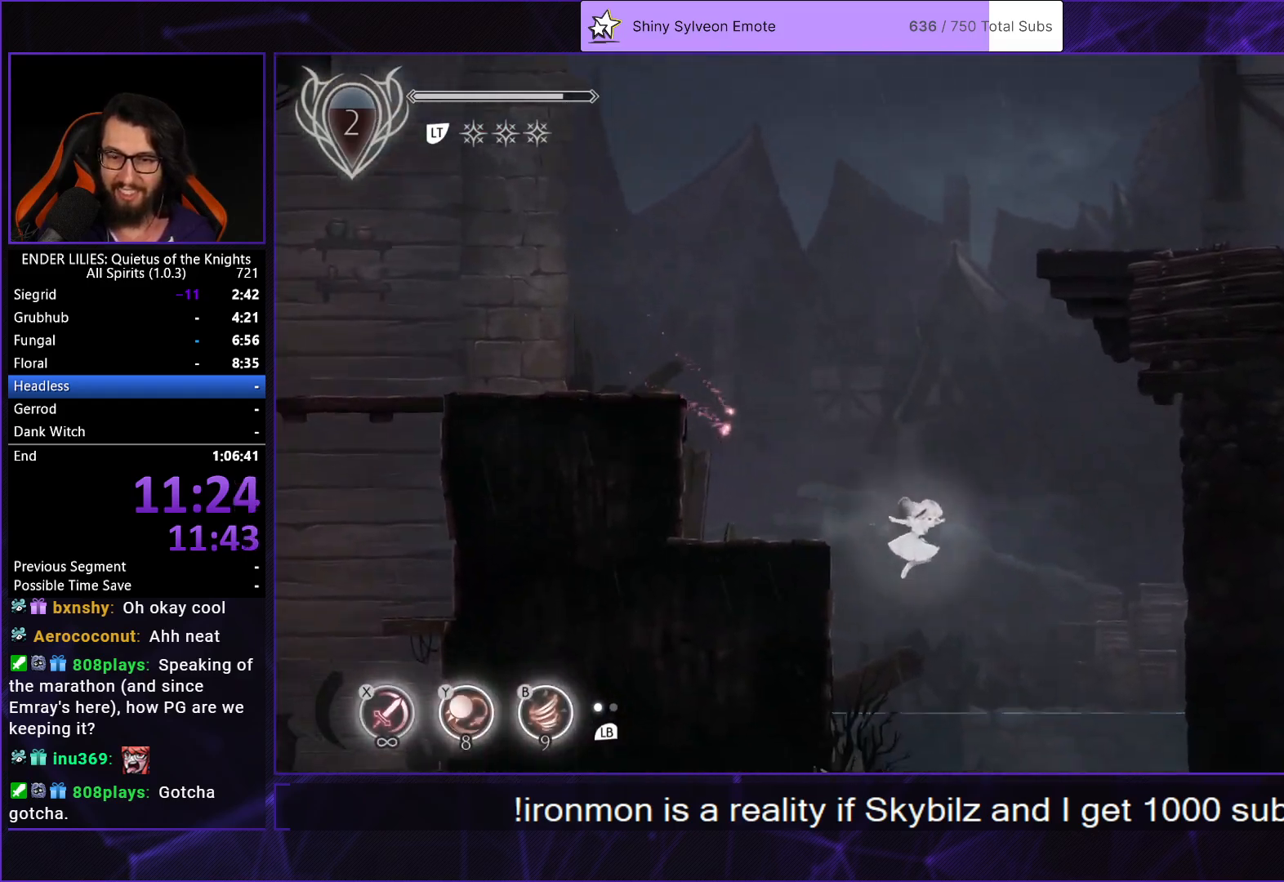
{"buttons": ["DPAD_RIGHT"], "left_stick": "center", "right_stick": "center", "events": [[283, "A", "down"], [367, "A", "up"]]}
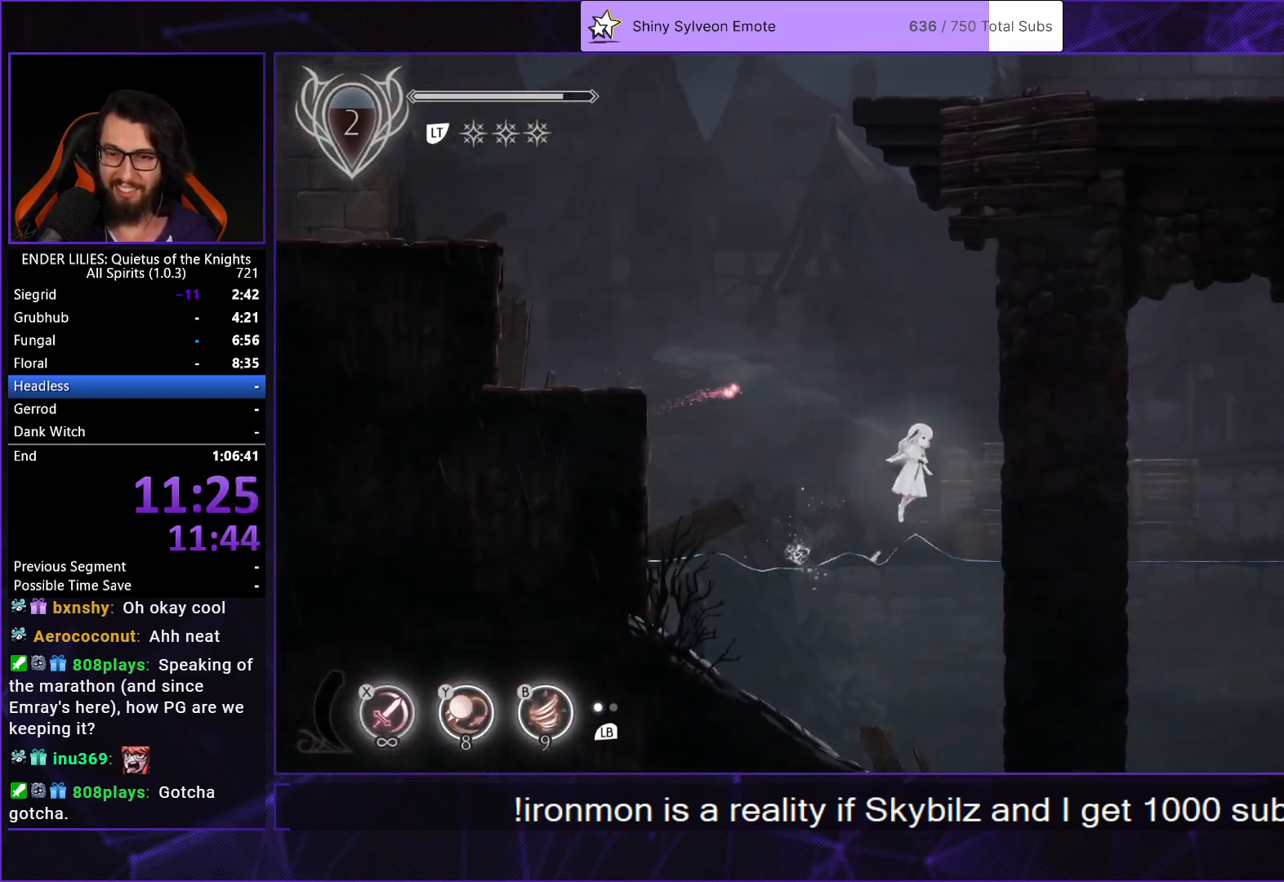
{"buttons": ["DPAD_RIGHT"], "left_stick": "center", "right_stick": "center", "events": [[350, "A", "down"], [467, "A", "up"]]}
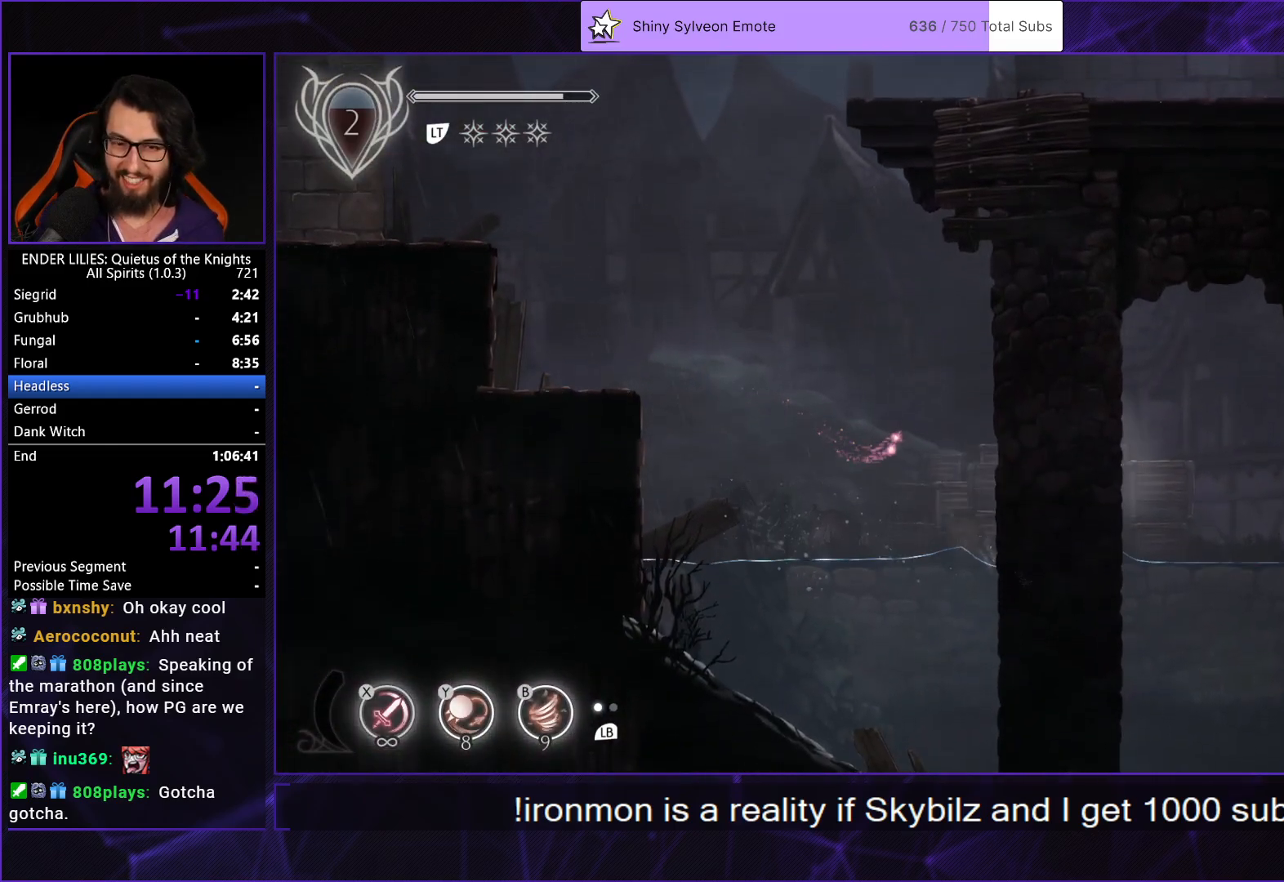
{"buttons": ["DPAD_RIGHT"], "left_stick": "center", "right_stick": "center", "events": []}
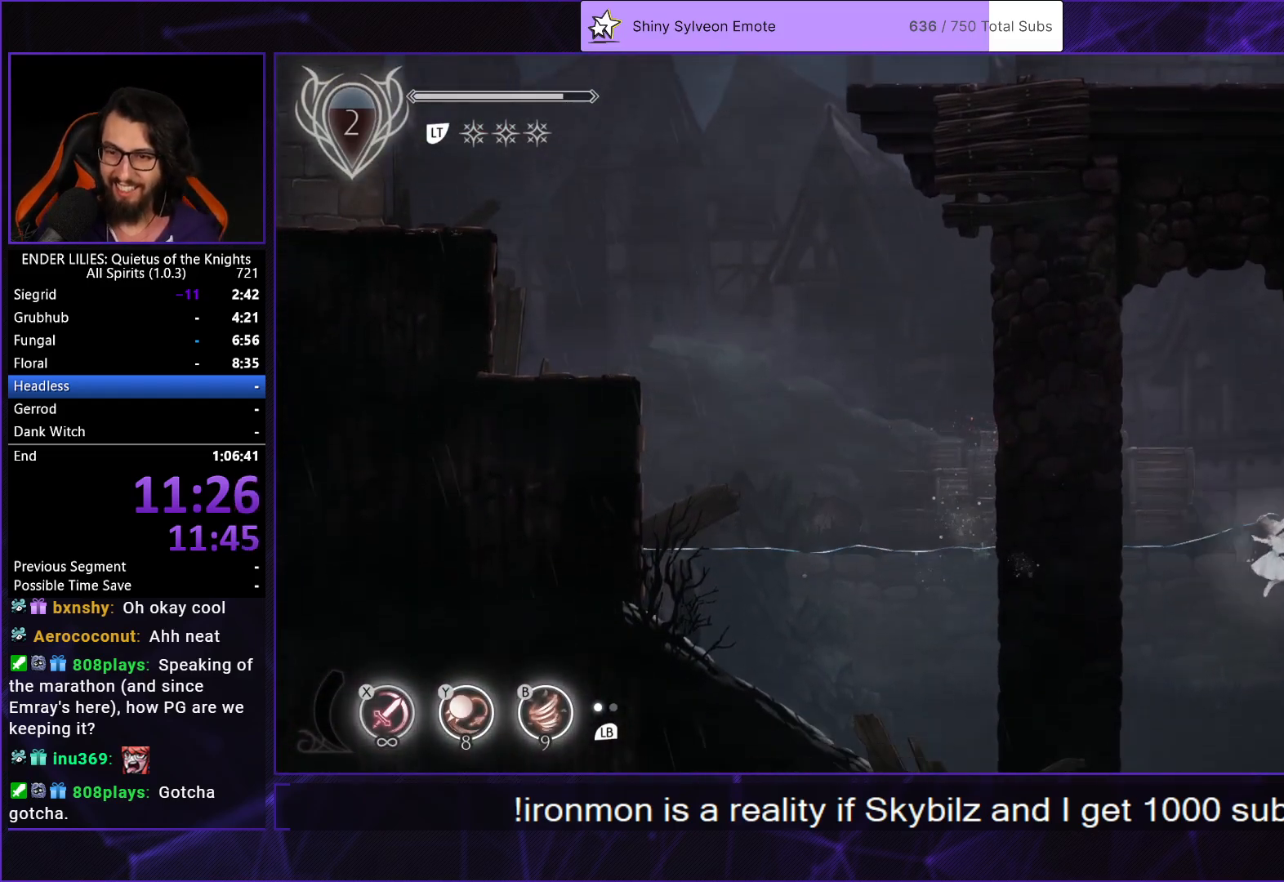
{"buttons": ["DPAD_RIGHT"], "left_stick": "center", "right_stick": "center", "events": [[17, "A", "down"], [150, "A", "up"]]}
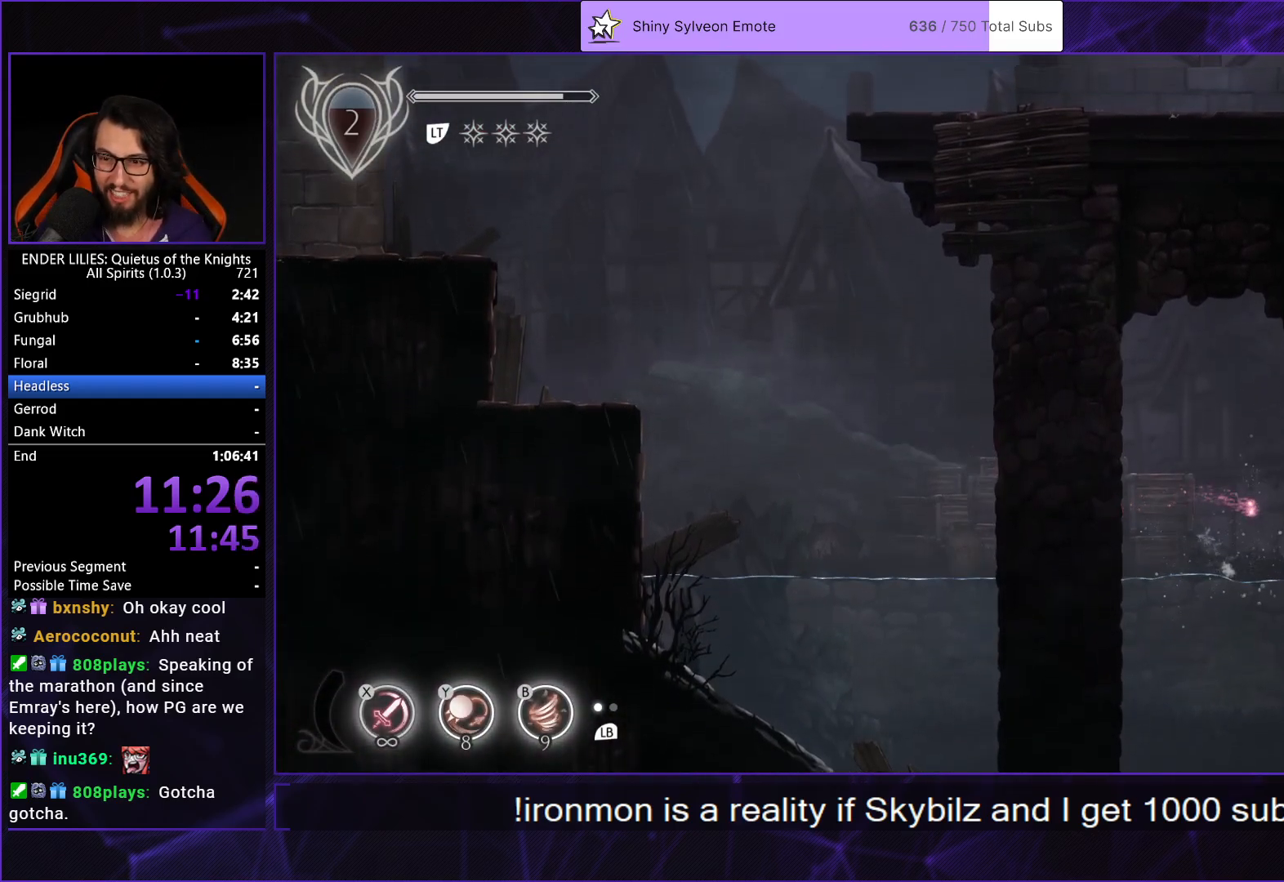
{"buttons": ["DPAD_RIGHT"], "left_stick": "center", "right_stick": "center", "events": [[133, "A", "down"], [267, "A", "up"]]}
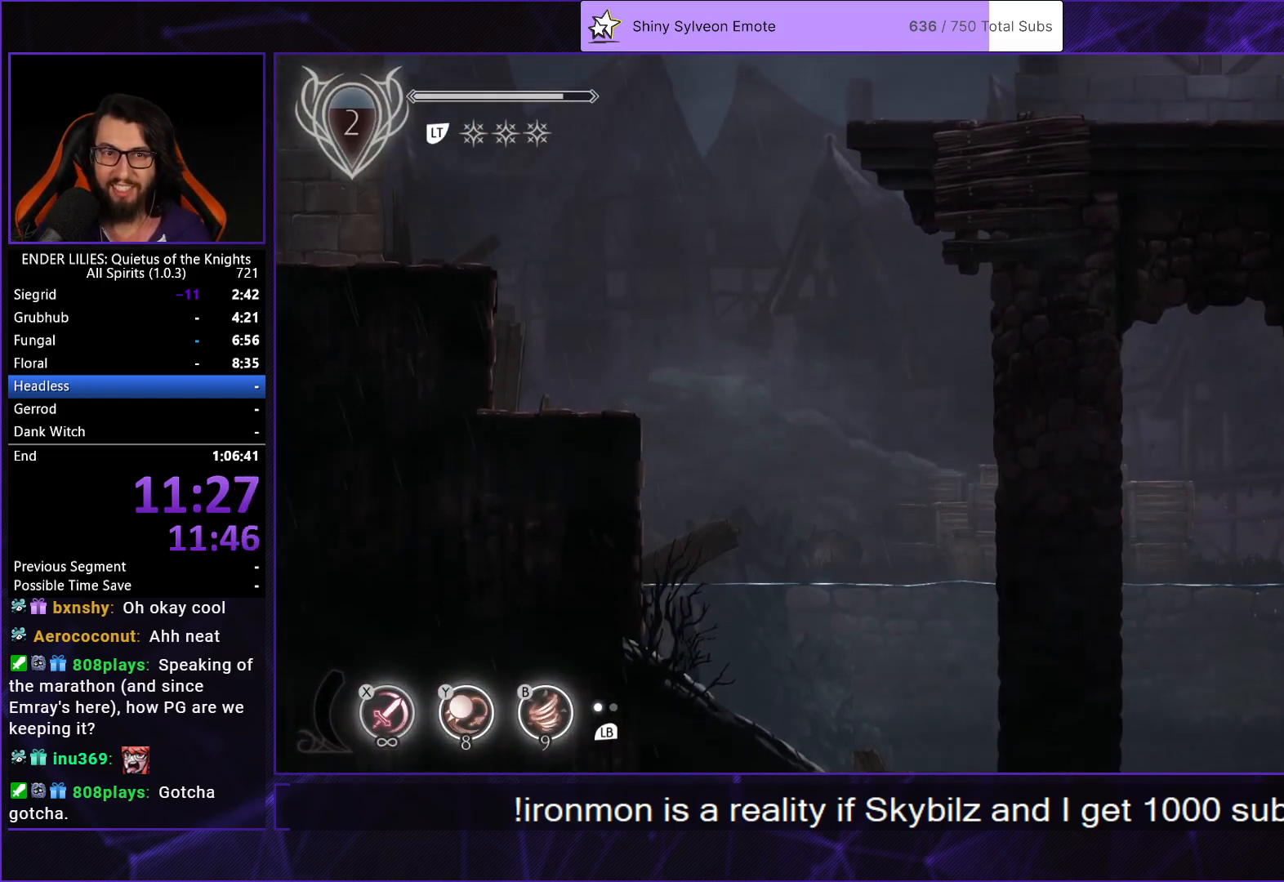
{"buttons": ["DPAD_RIGHT"], "left_stick": "center", "right_stick": "center", "events": [[183, "A", "down"], [300, "A", "up"], [383, "A", "down"], [467, "A", "up"]]}
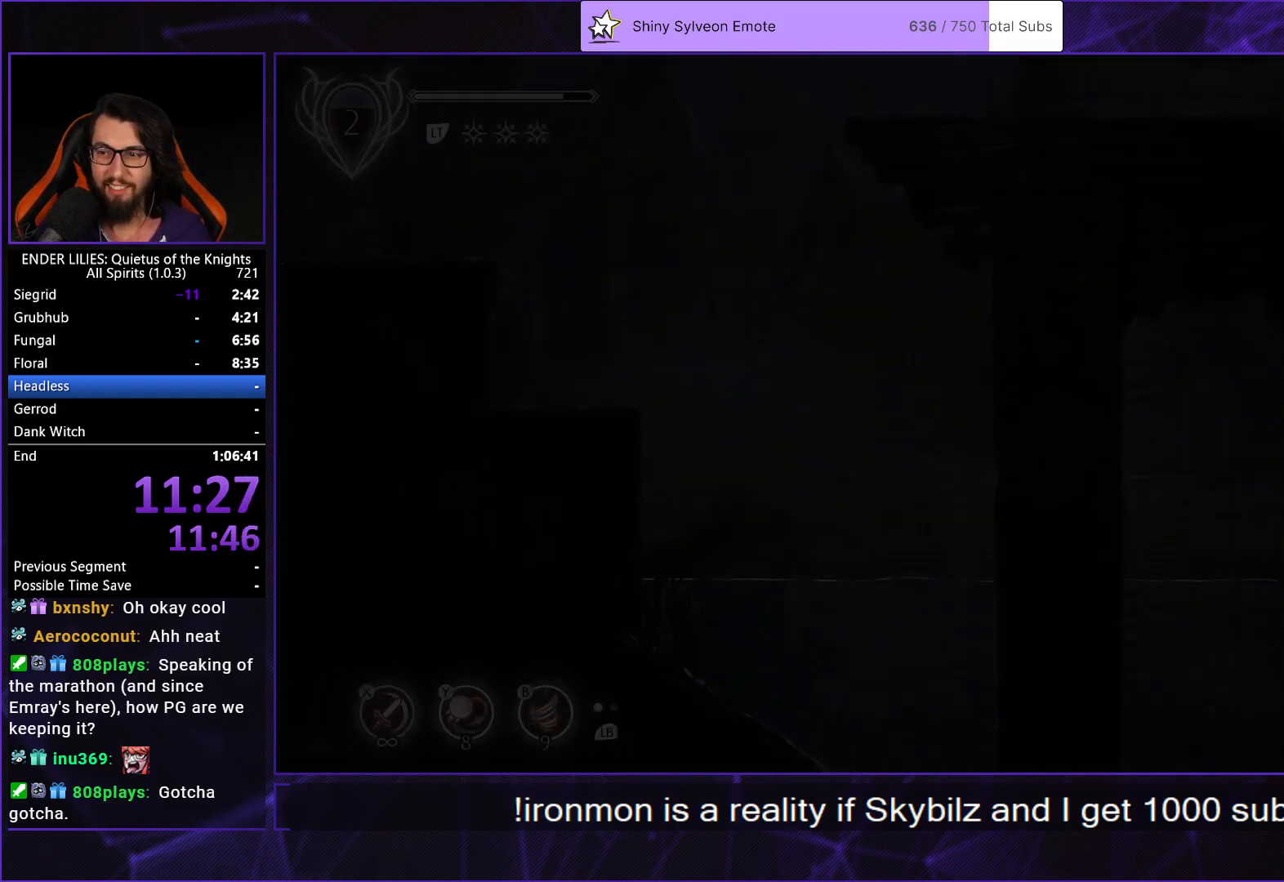
{"buttons": ["DPAD_RIGHT"], "left_stick": "center", "right_stick": "center", "events": [[33, "A", "down"], [100, "A", "up"], [167, "A", "down"], [233, "A", "up"], [300, "A", "down"], [400, "A", "up"]]}
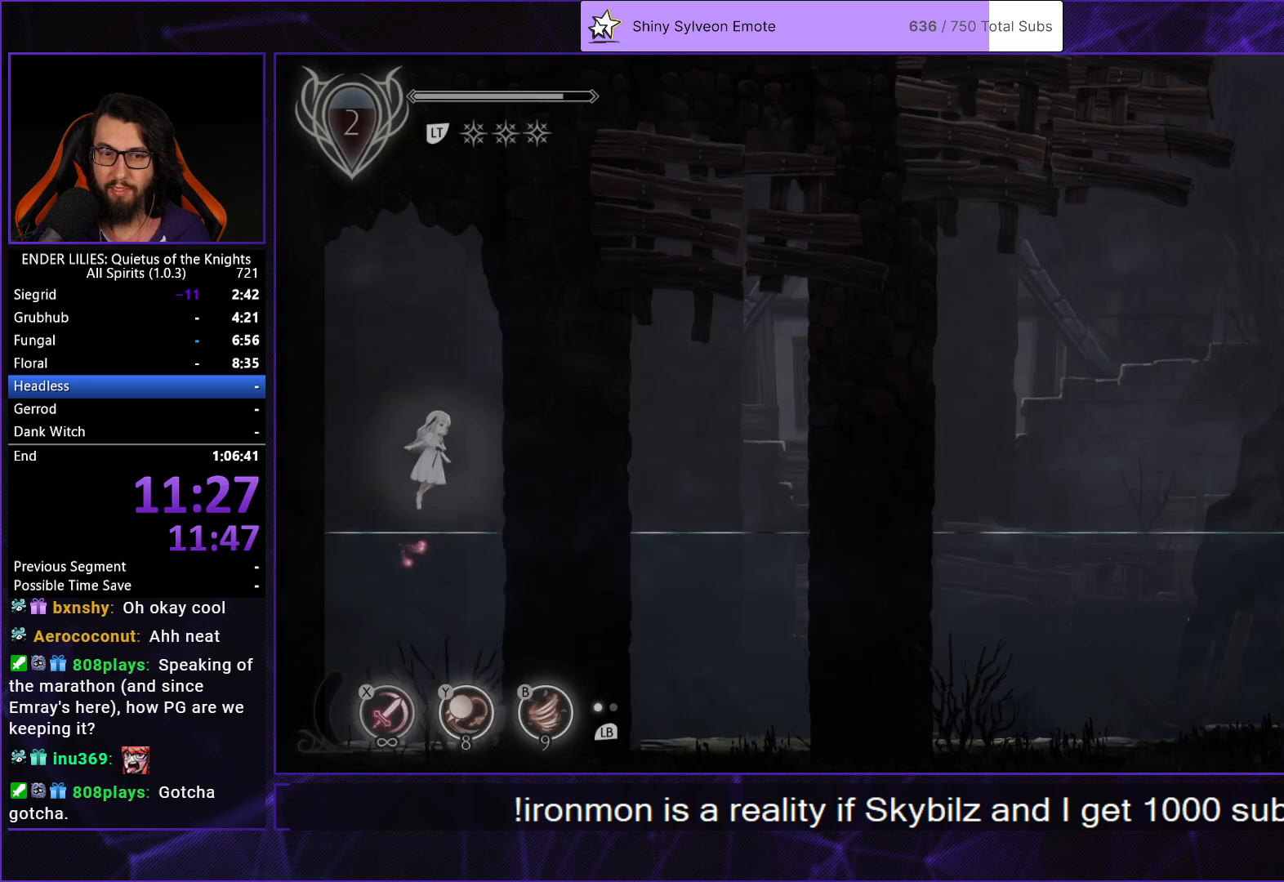
{"buttons": ["A", "R1", "DPAD_RIGHT"], "left_stick": "center", "right_stick": "center", "events": [[367, "A", "down"], [400, "R1", "down"]]}
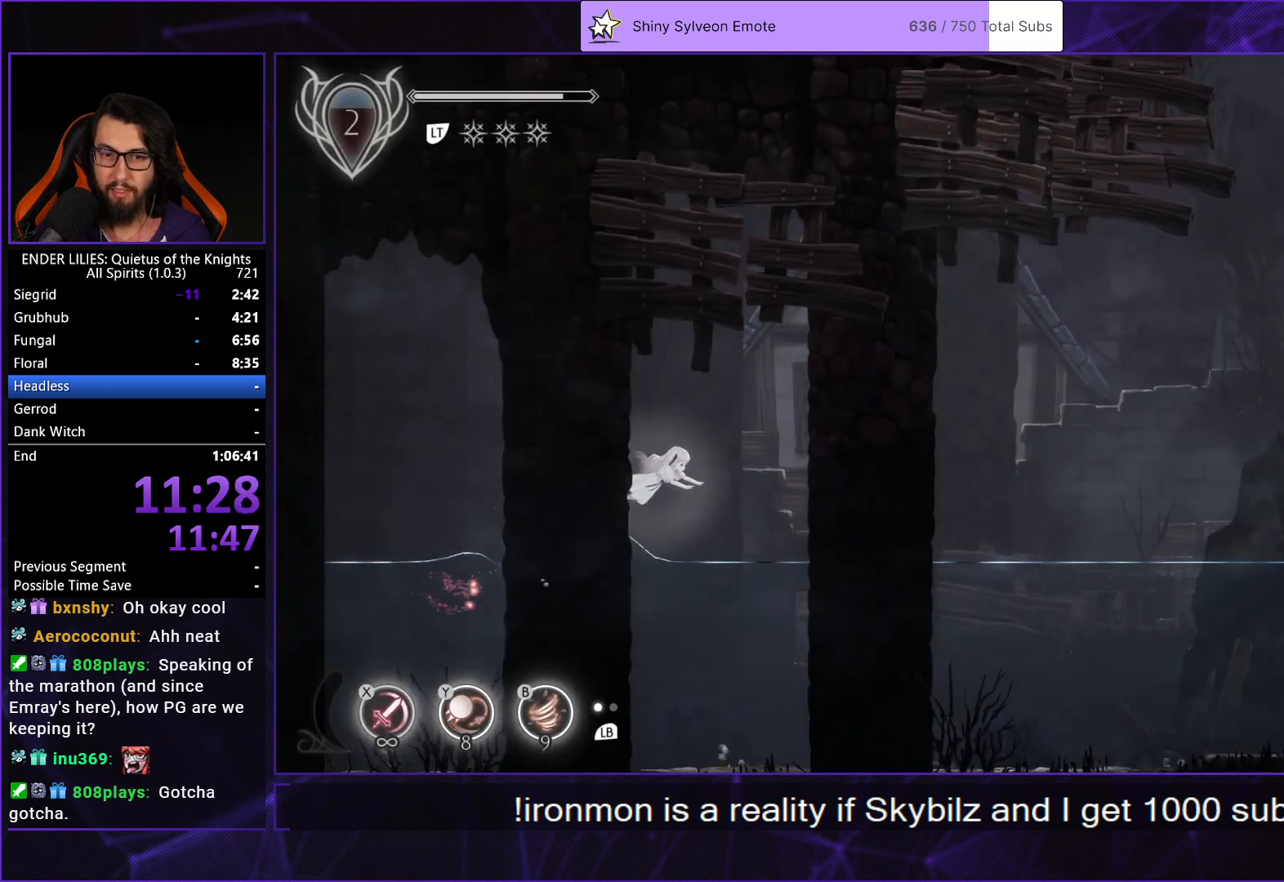
{"buttons": ["R1", "DPAD_RIGHT"], "left_stick": "center", "right_stick": "center", "events": [[50, "A", "up"], [50, "R1", "up"], [167, "A", "down"], [233, "A", "up"], [433, "A", "down"], [450, "R1", "down"], [500, "A", "up"]]}
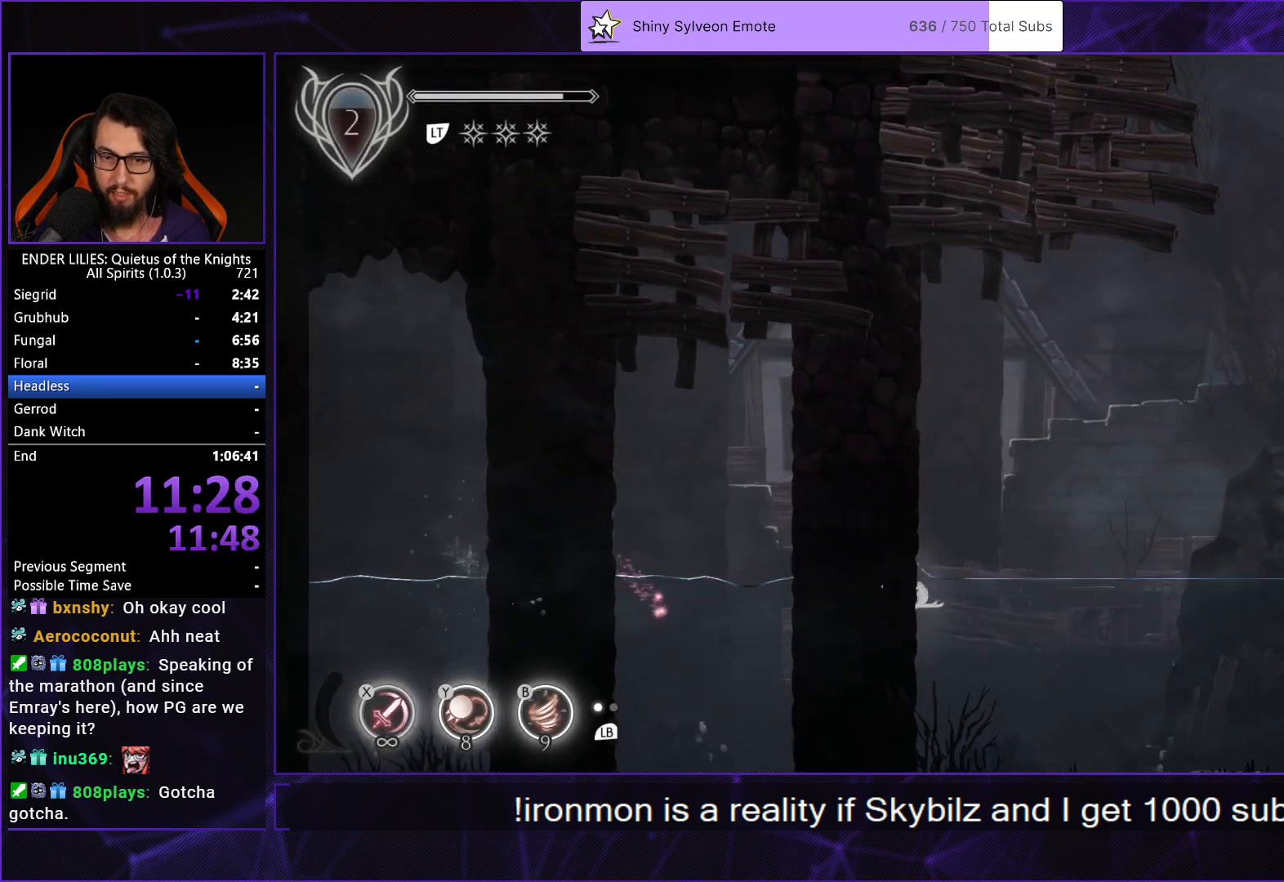
{"buttons": ["DPAD_RIGHT"], "left_stick": "center", "right_stick": "center", "events": [[17, "R1", "up"], [50, "A", "down"], [50, "R1", "down"], [117, "A", "up"], [150, "R1", "up"], [167, "A", "down"], [167, "R1", "down"], [217, "R1", "up"], [233, "A", "up"]]}
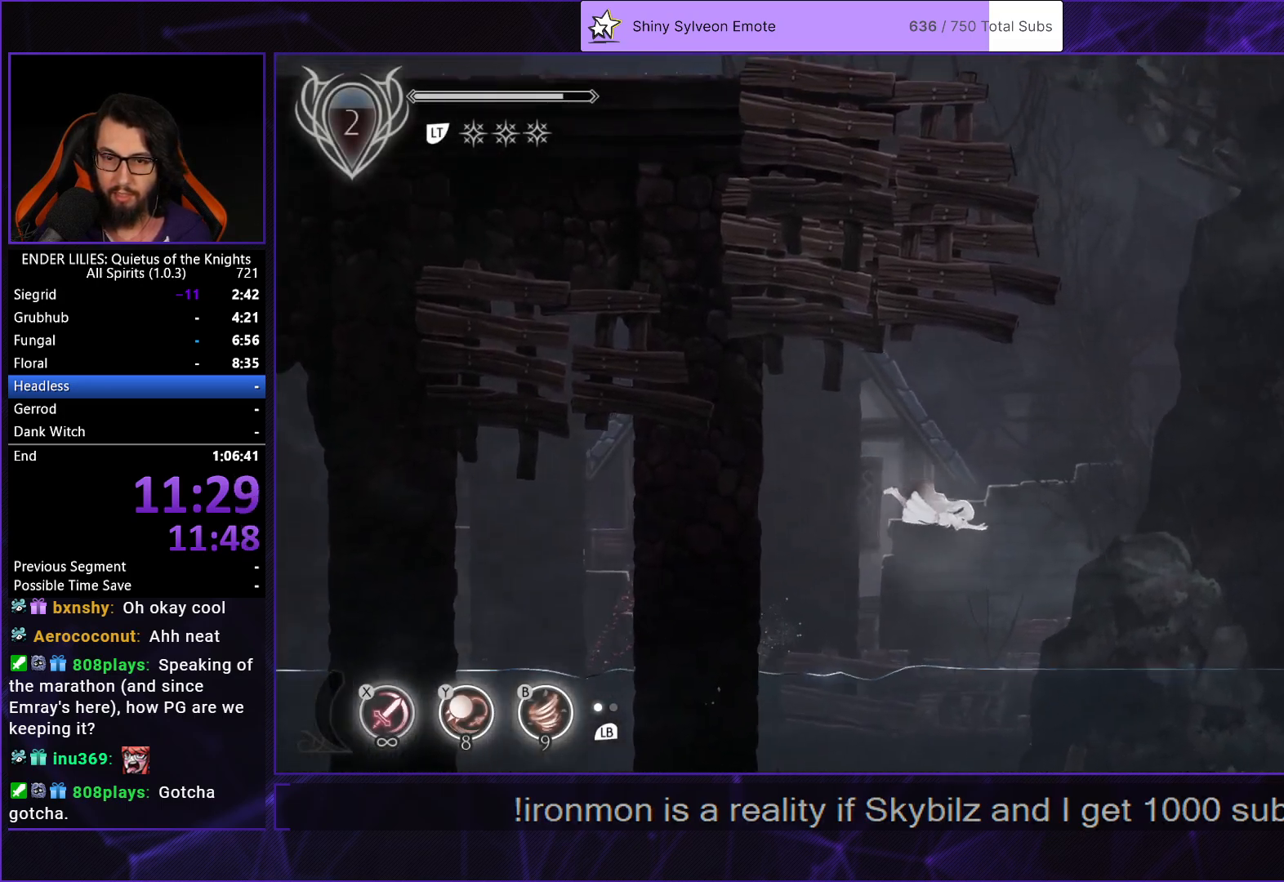
{"buttons": ["A", "R1", "DPAD_RIGHT"], "left_stick": "center", "right_stick": "center", "events": [[350, "A", "down"], [367, "R1", "down"], [433, "A", "up"], [433, "R1", "up"], [500, "A", "down"], [500, "R1", "down"]]}
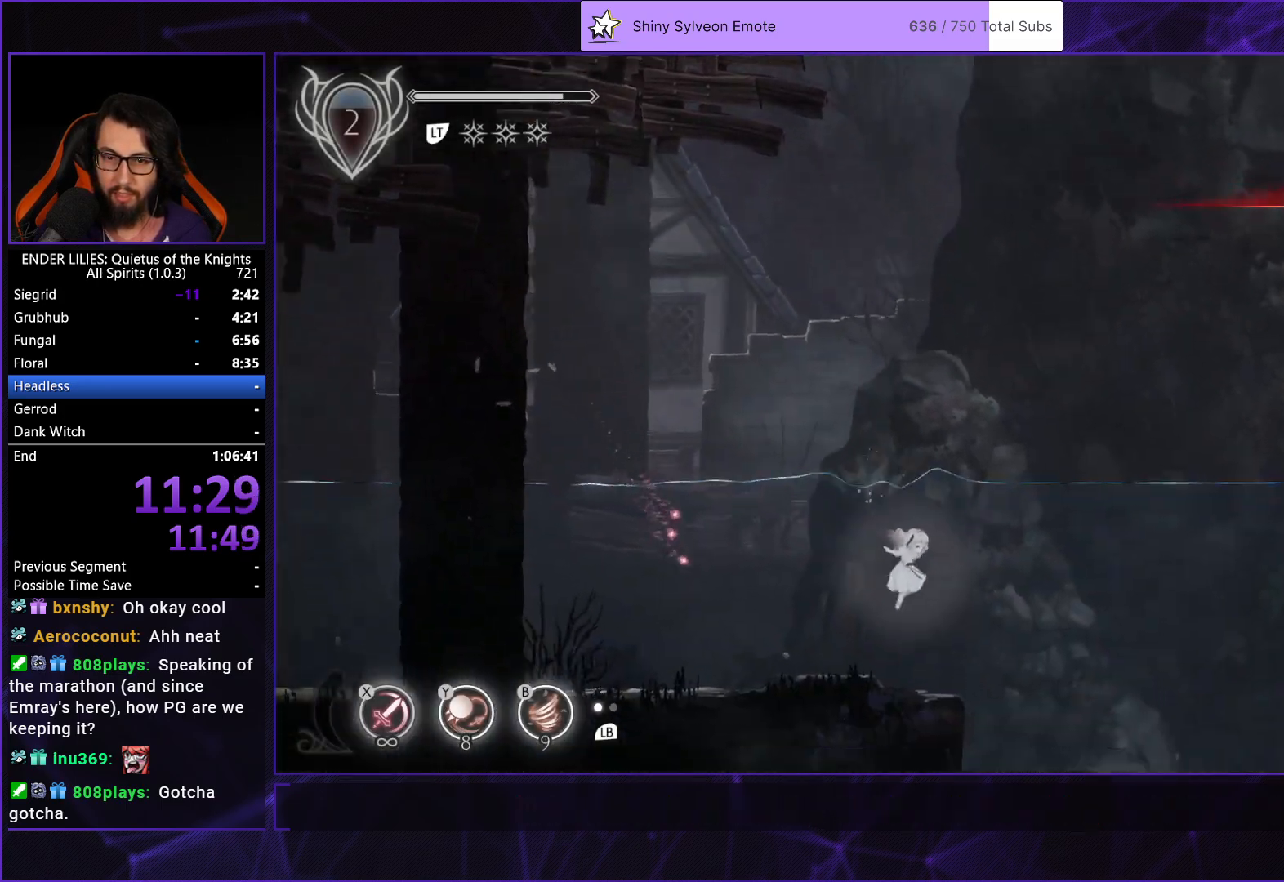
{"buttons": ["DPAD_RIGHT"], "left_stick": "center", "right_stick": "center", "events": [[83, "A", "up"], [83, "R1", "up"], [133, "A", "down"], [133, "R1", "down"], [233, "A", "up"], [233, "R1", "up"]]}
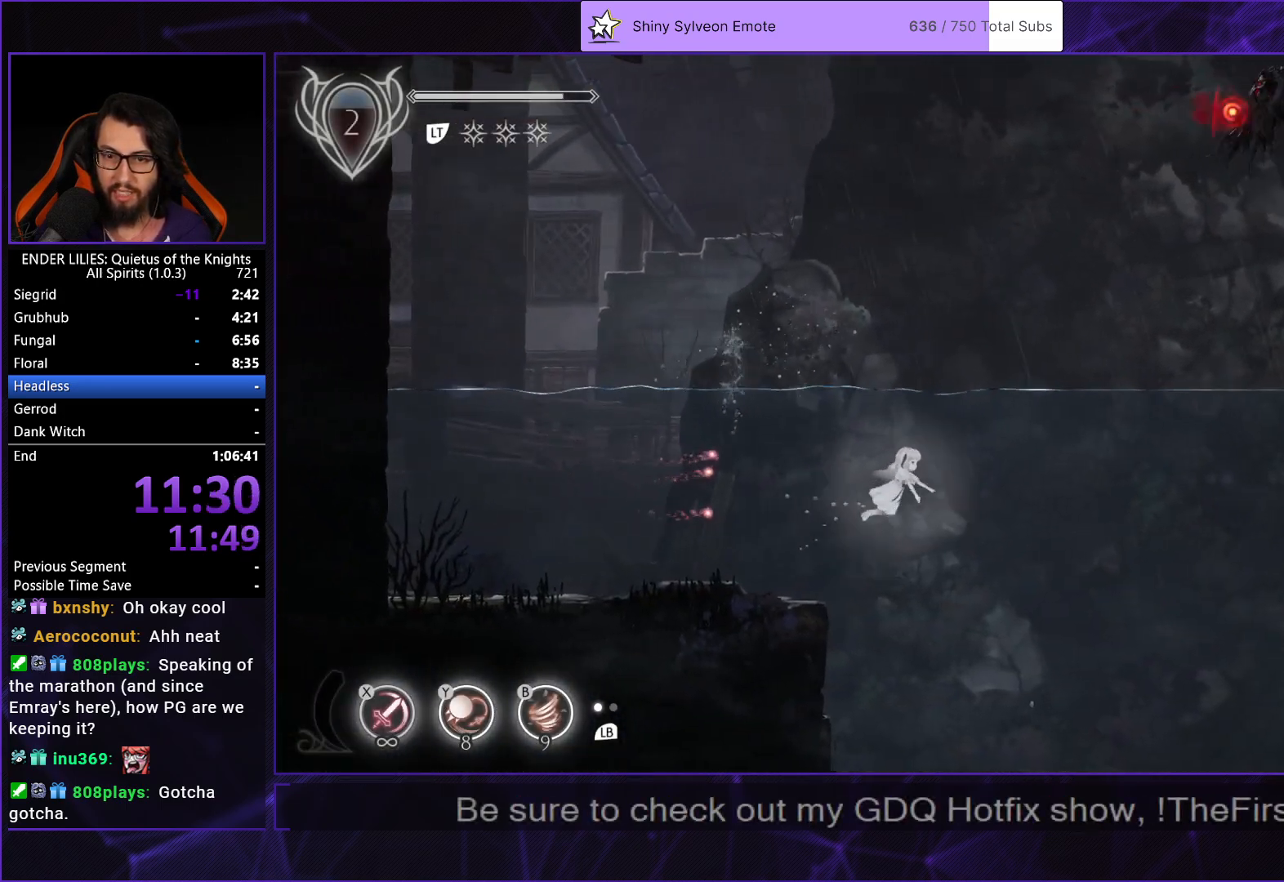
{"buttons": ["DPAD_RIGHT"], "left_stick": "center", "right_stick": "center", "events": [[400, "A", "down"], [500, "A", "up"]]}
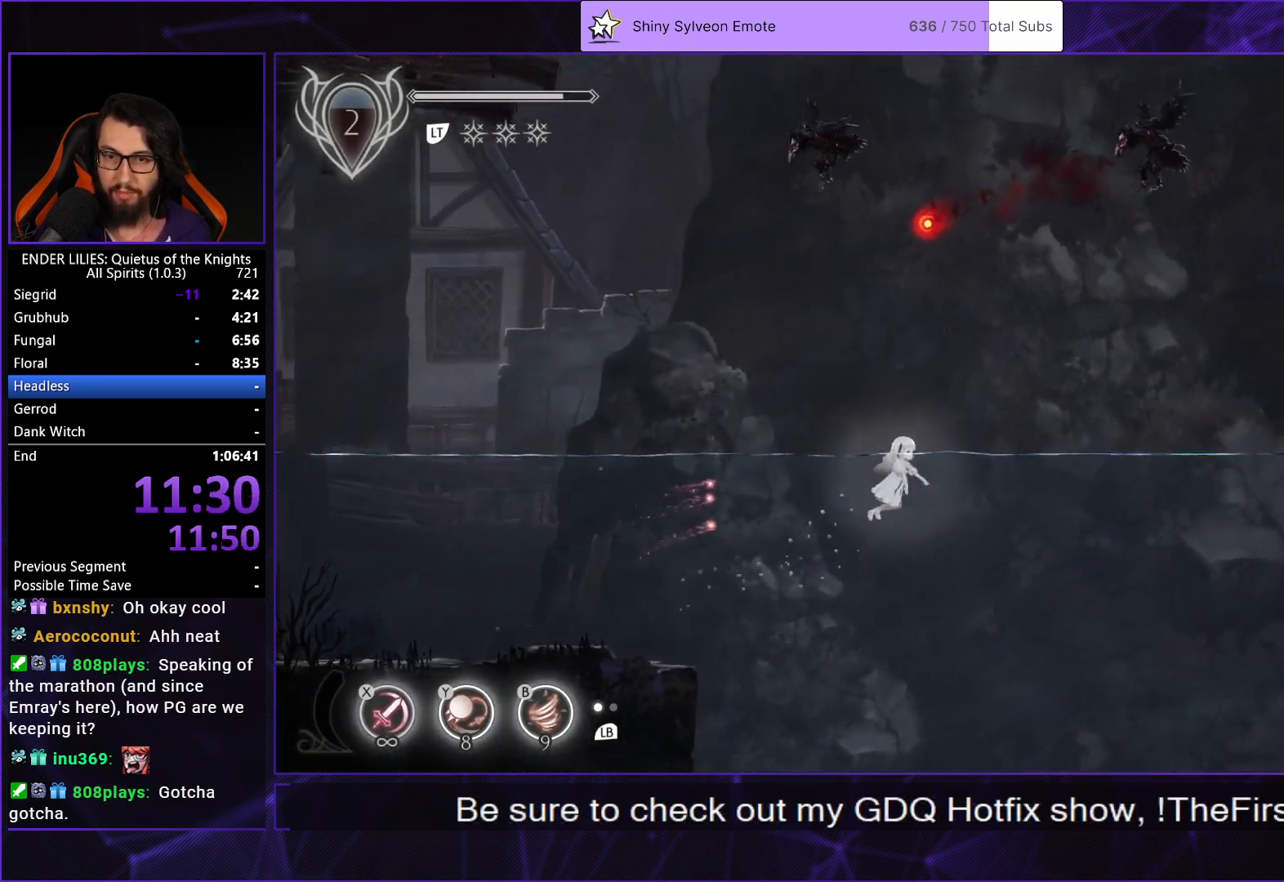
{"buttons": ["DPAD_RIGHT"], "left_stick": "center", "right_stick": "center", "events": []}
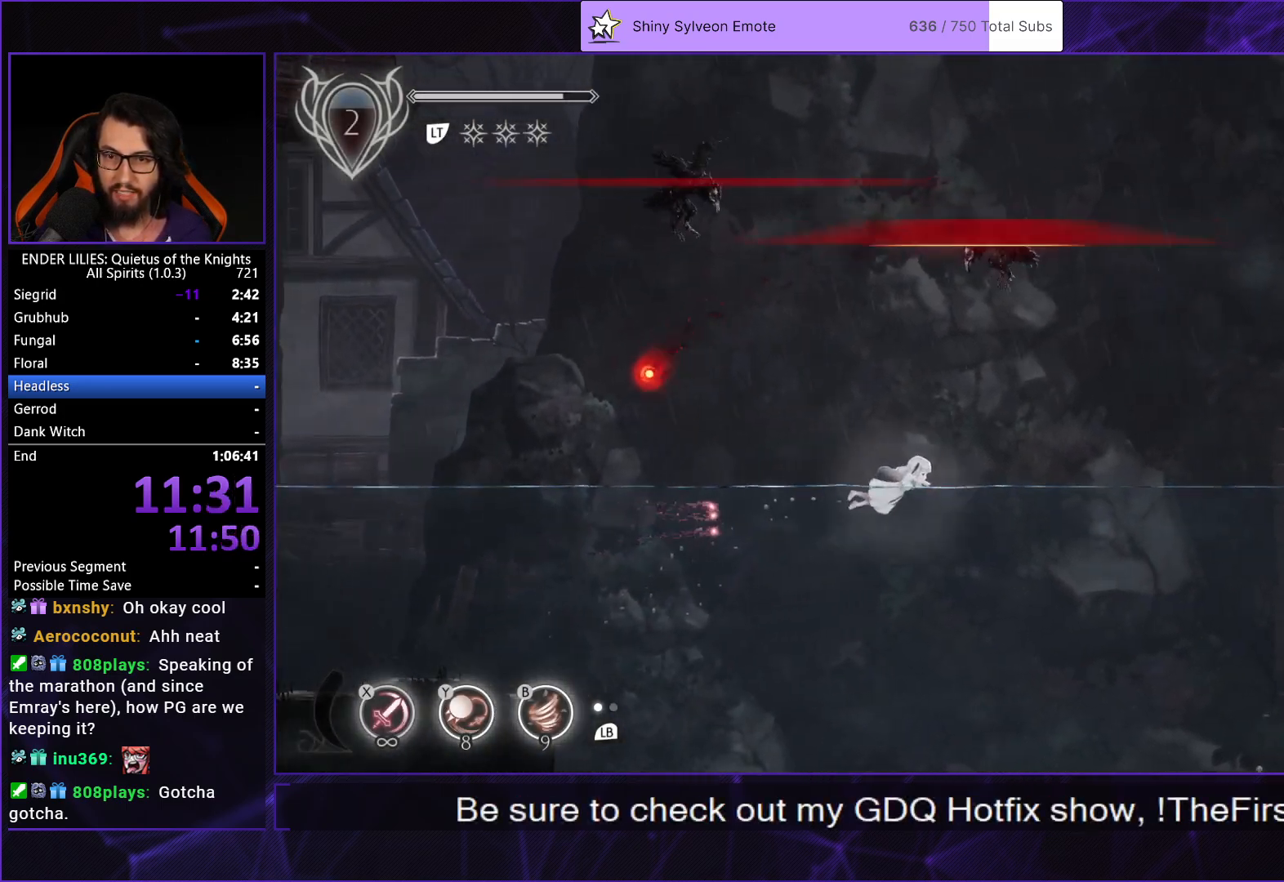
{"buttons": ["A", "R1", "DPAD_RIGHT"], "left_stick": "center", "right_stick": "center", "events": [[200, "A", "down"], [317, "A", "up"], [467, "A", "down"], [483, "R1", "down"]]}
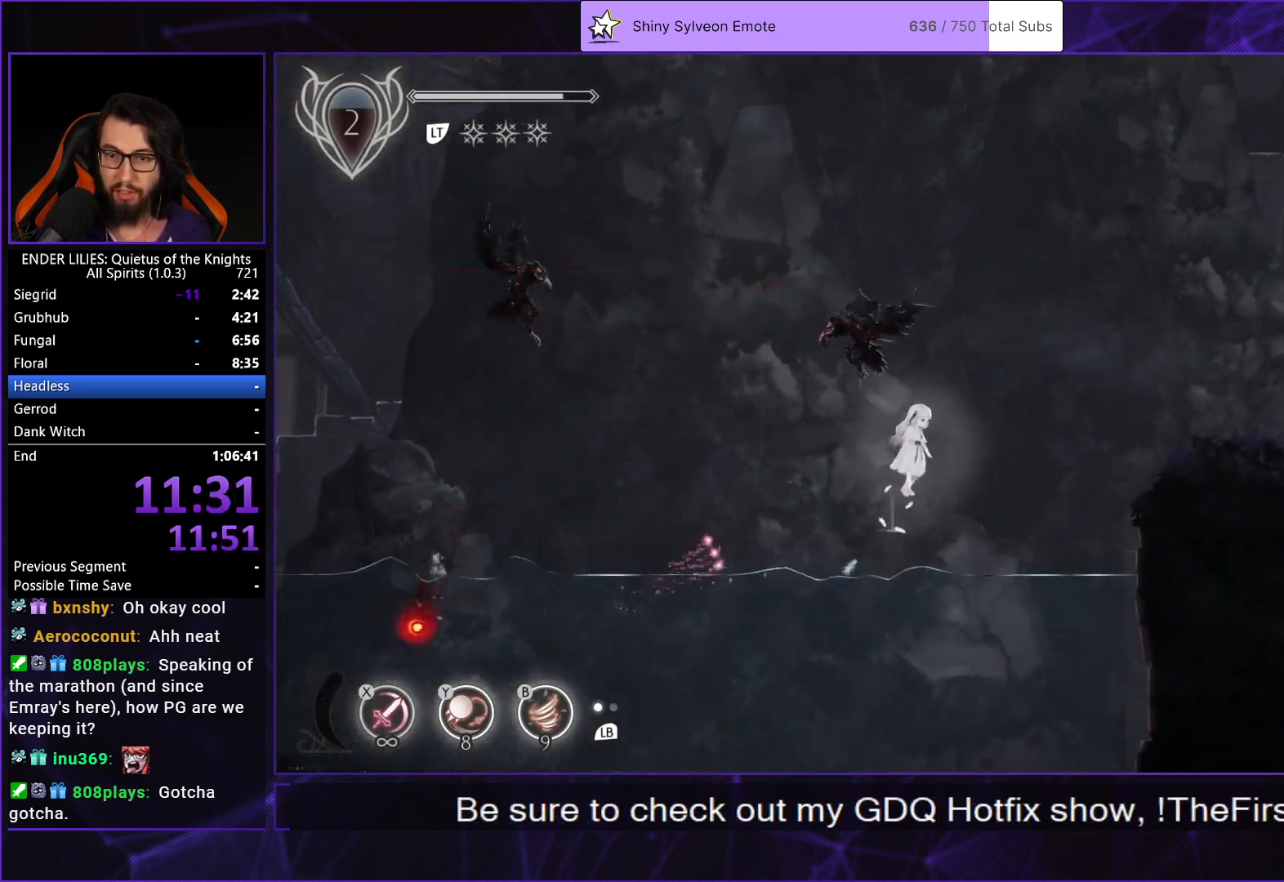
{"buttons": ["L1", "DPAD_RIGHT"], "left_stick": "center", "right_stick": "center", "events": [[150, "A", "up"], [167, "R1", "up"], [450, "L1", "down"]]}